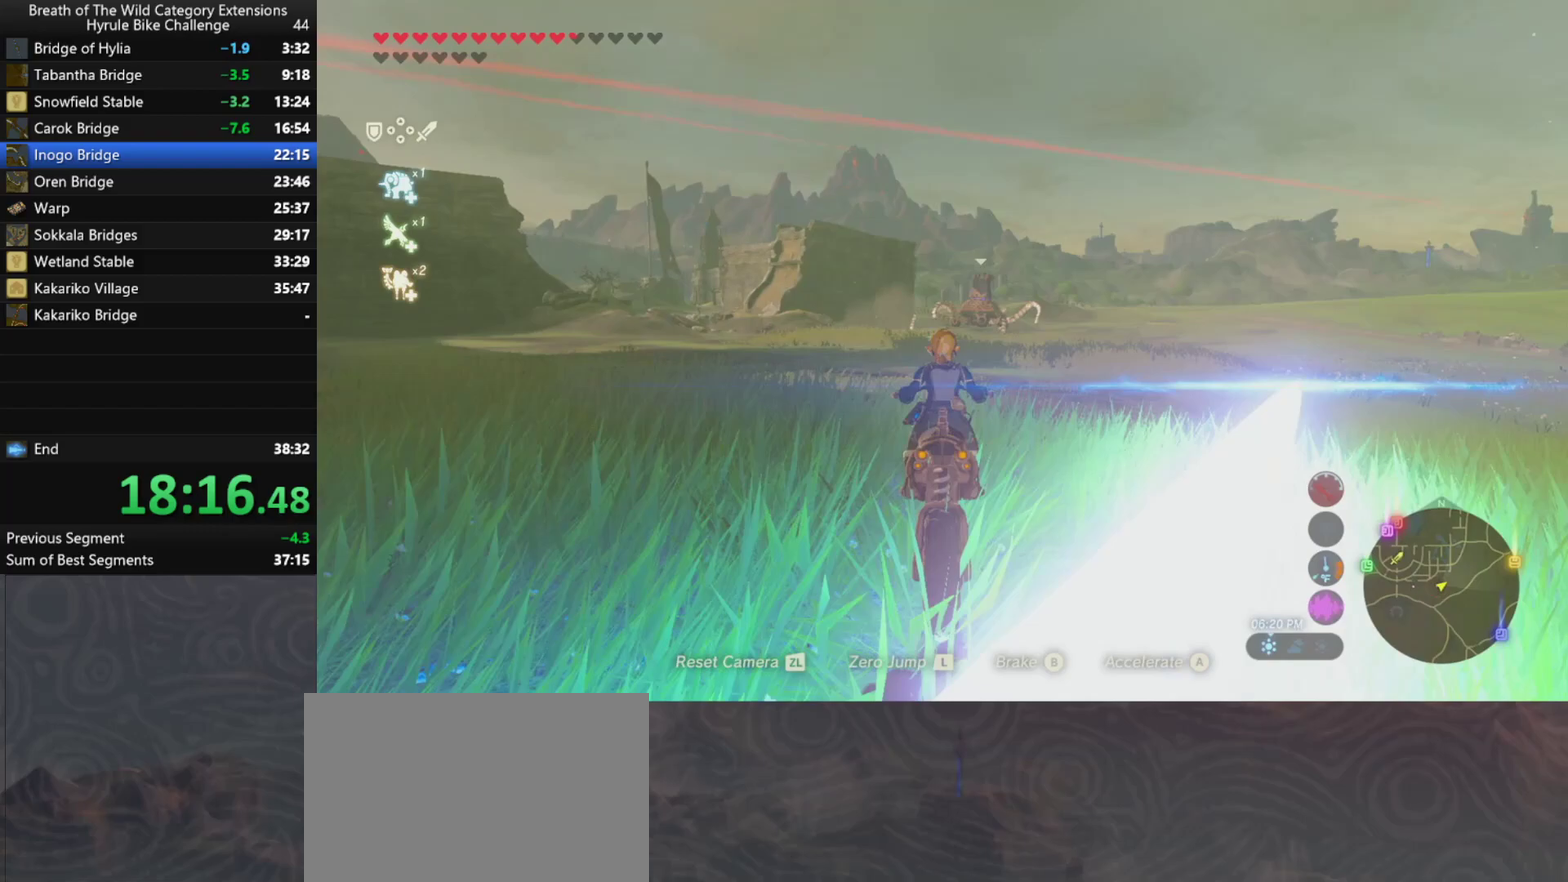
Gameplay with a controller (Nintendo layout); each line is a JSON object with the inputs held at the frame after it. "events" lists button and stick changes between this image and that frame as [ms after this image, input, new state], when the widget could be followed in between. Not read: L3 R3.
{"buttons": ["A"], "left_stick": "center", "right_stick": "center", "events": [[400, "left_stick", "center"]]}
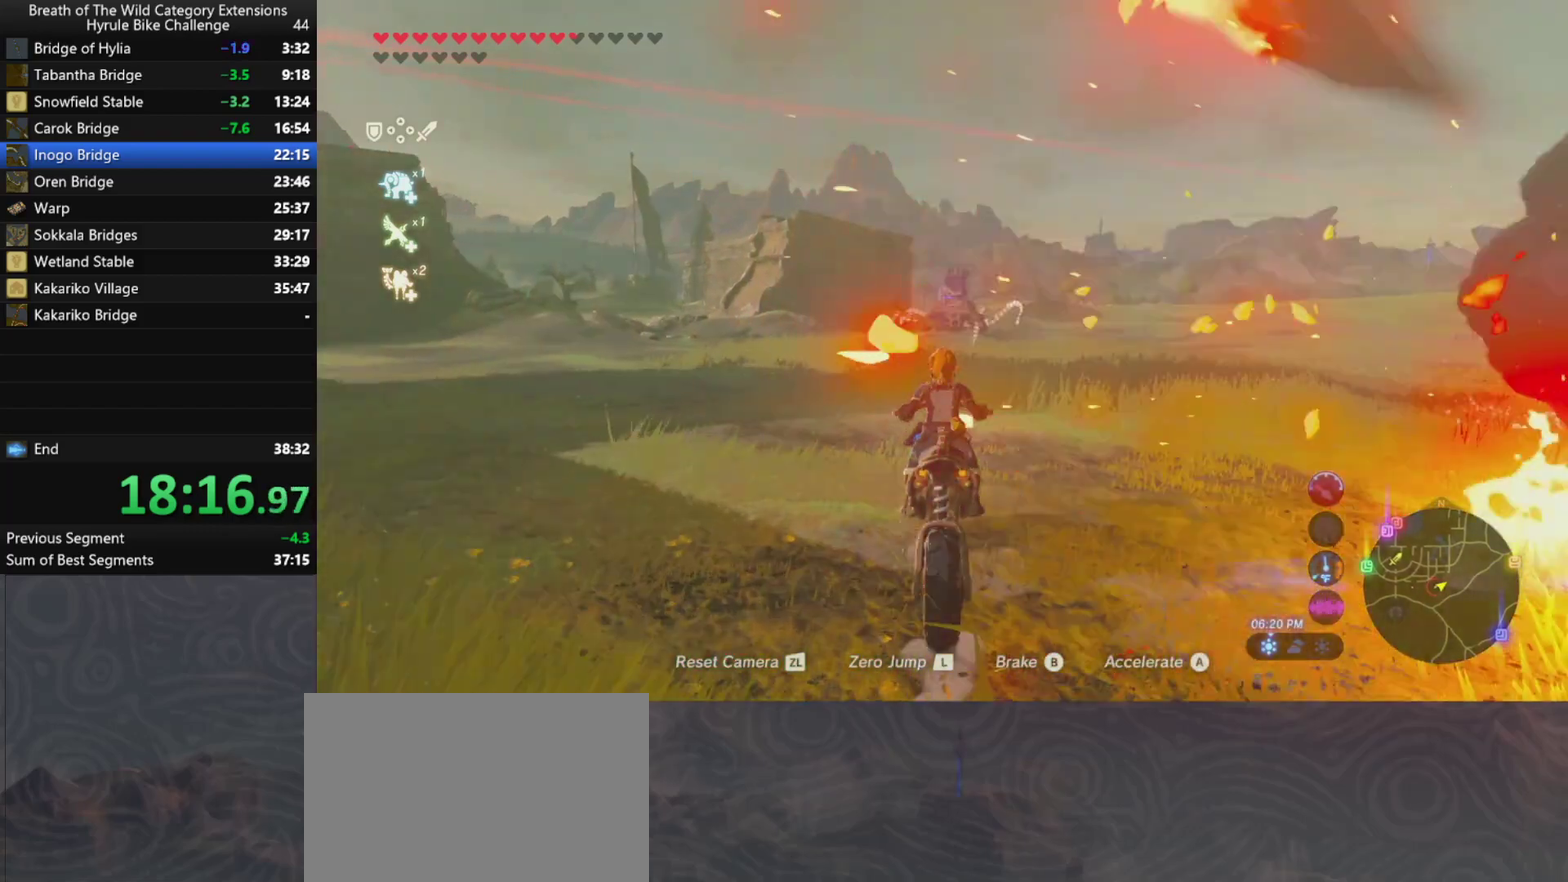
{"buttons": ["A"], "left_stick": "center", "right_stick": "center", "events": []}
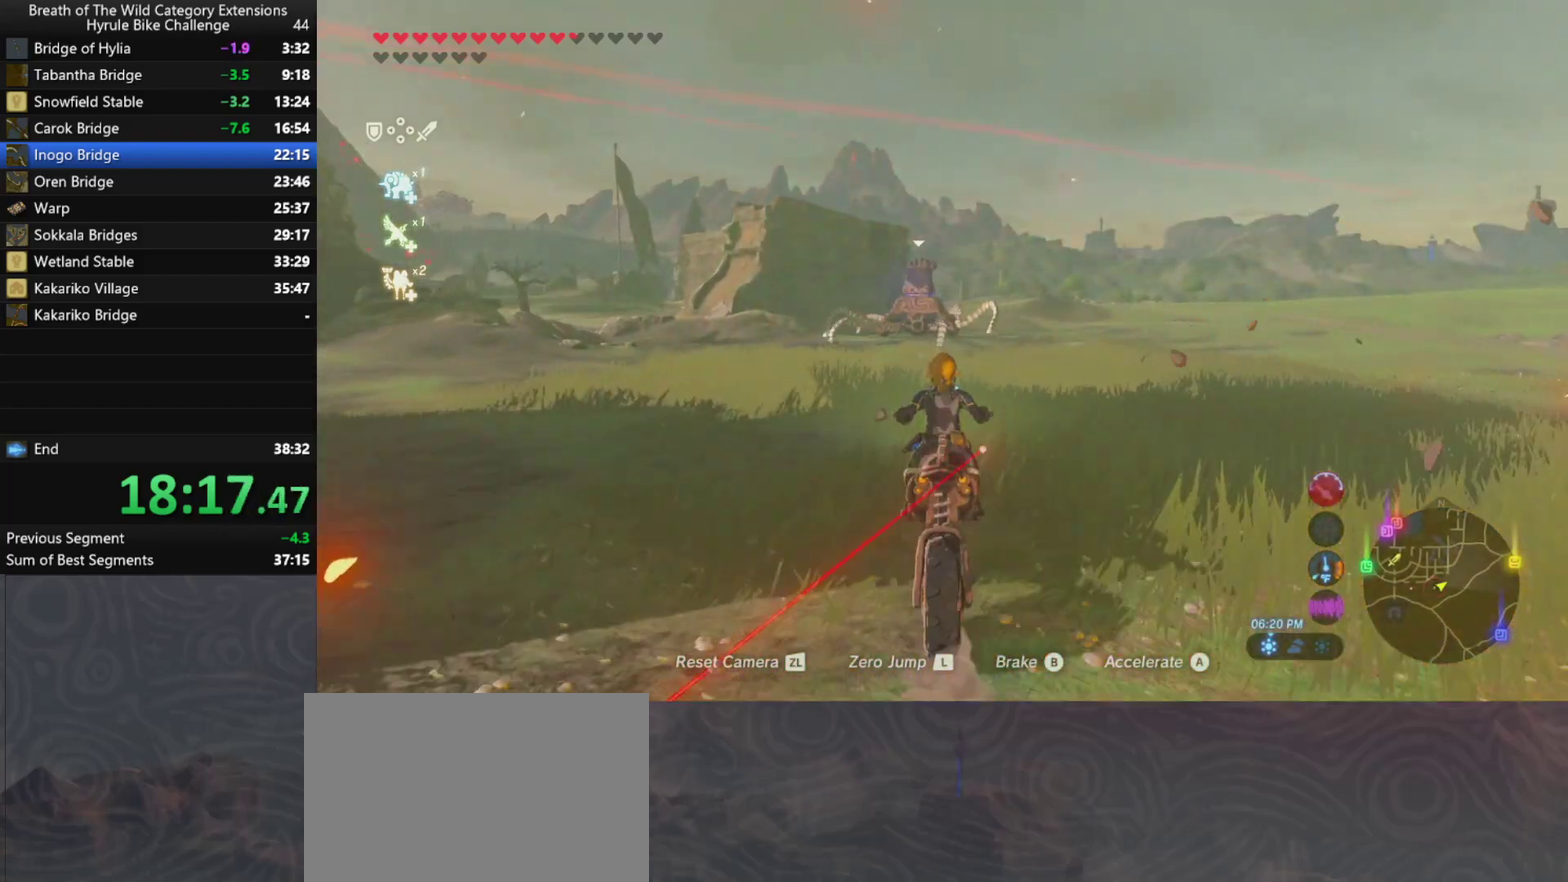
{"buttons": ["A"], "left_stick": "center", "right_stick": "center", "events": [[100, "left_stick", "up-right"], [200, "left_stick", "center"]]}
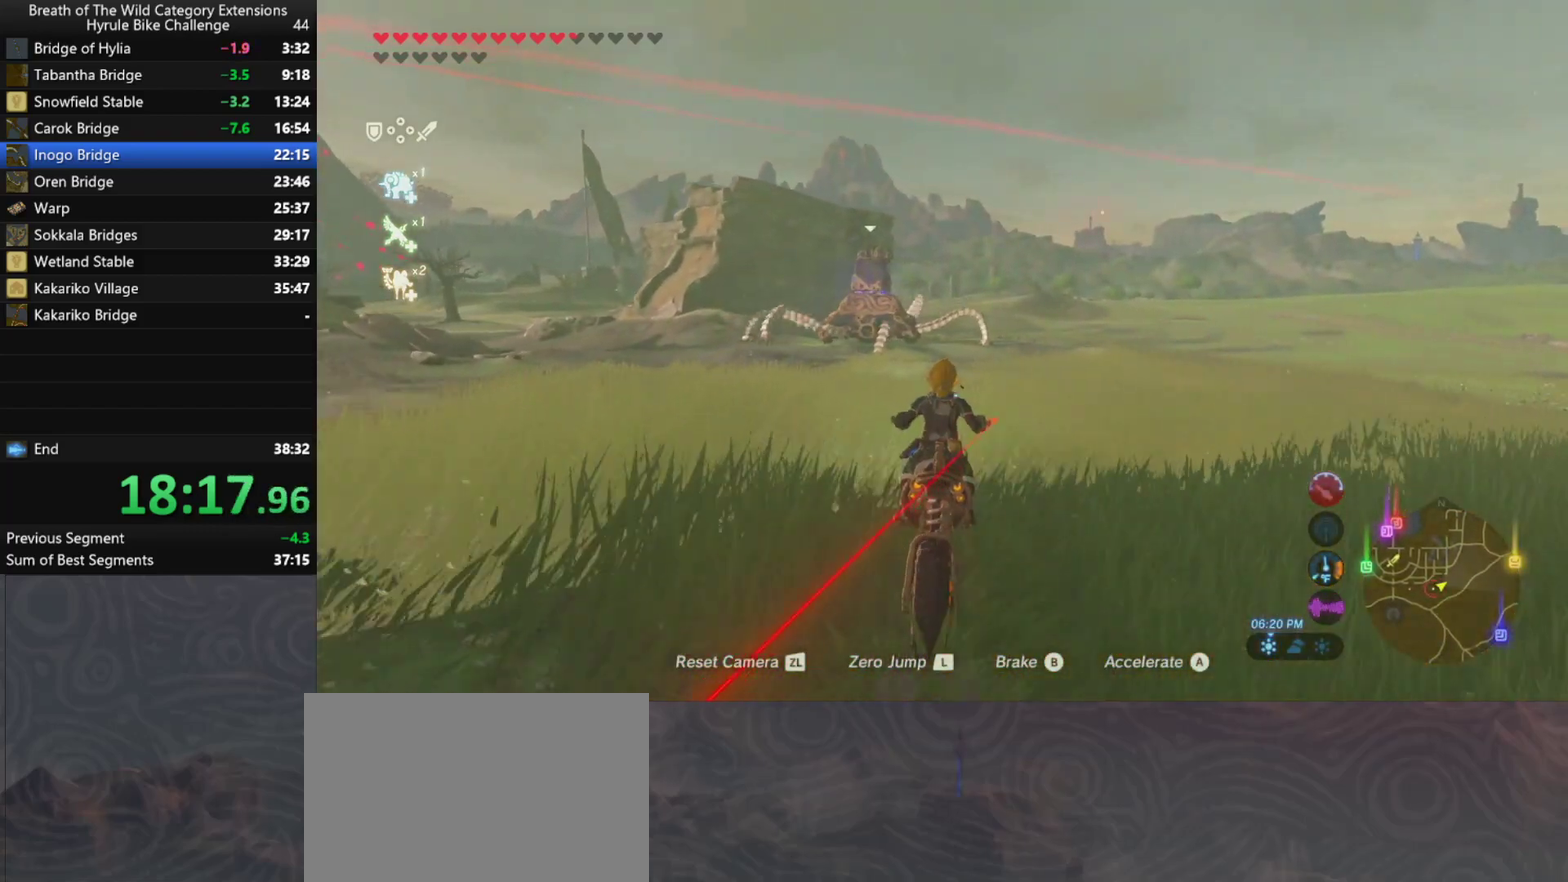
{"buttons": ["A"], "left_stick": "center", "right_stick": "center", "events": [[267, "left_stick", "up-left"], [367, "left_stick", "up"], [467, "left_stick", "center"]]}
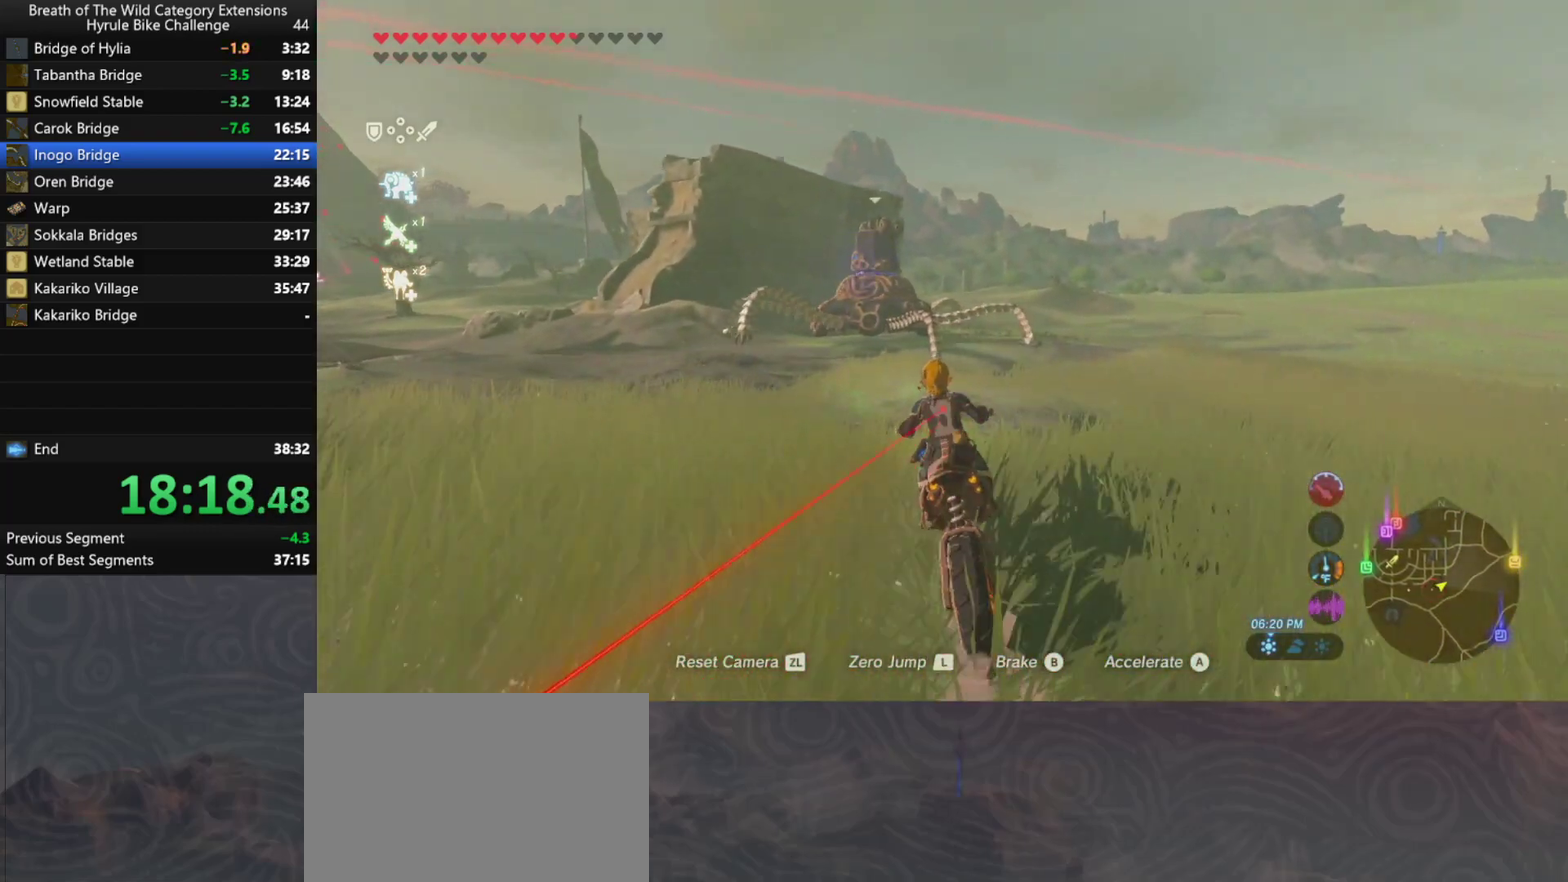
{"buttons": ["A"], "left_stick": "up", "right_stick": "center", "events": [[367, "left_stick", "up"]]}
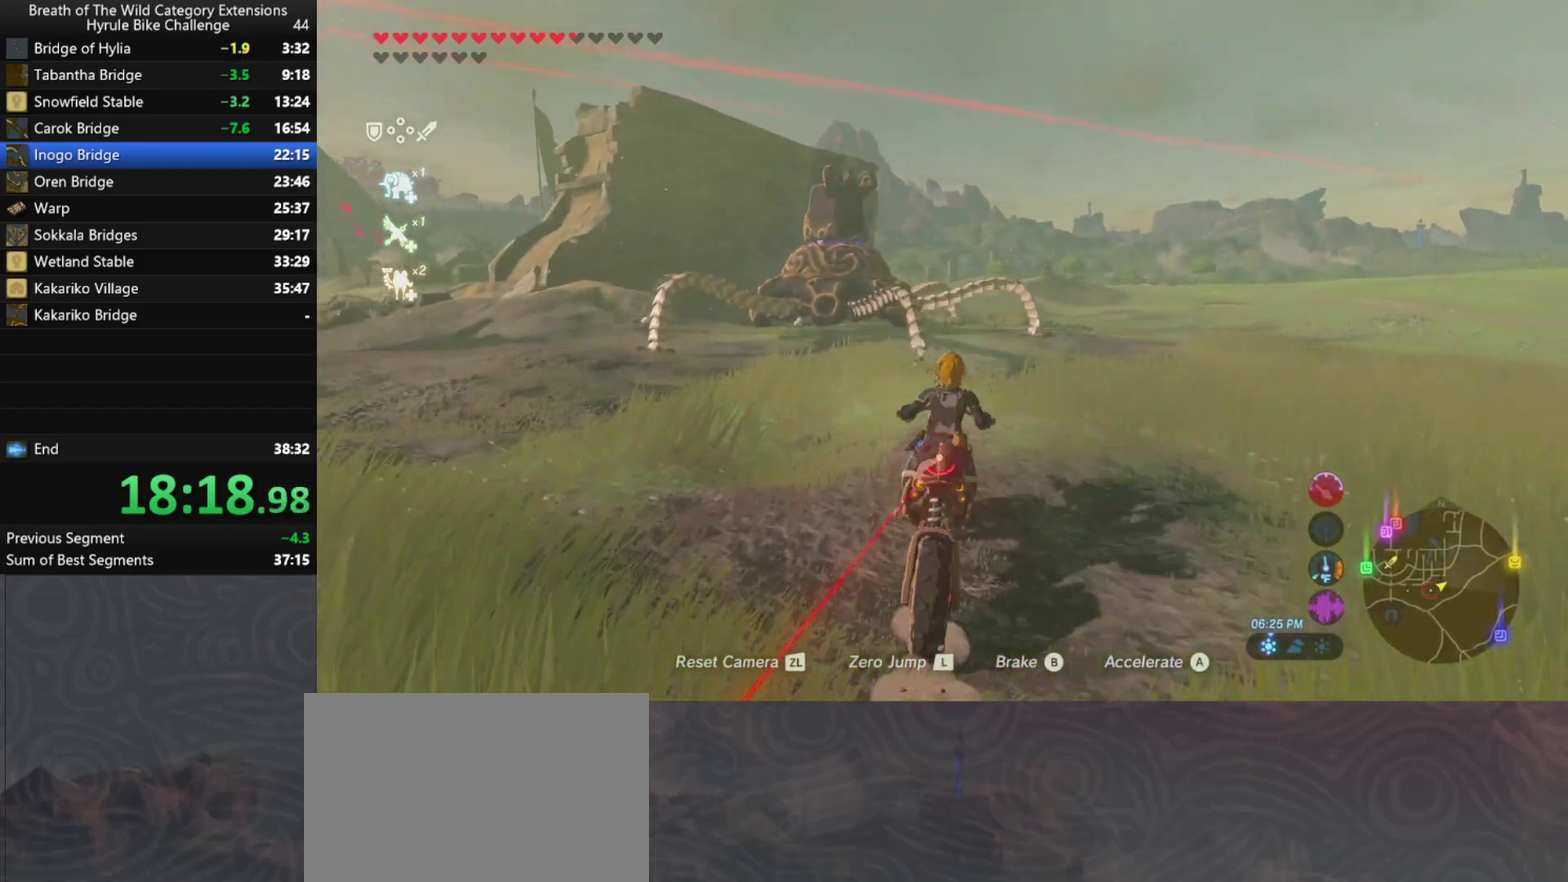
{"buttons": ["A"], "left_stick": "up", "right_stick": "center", "events": []}
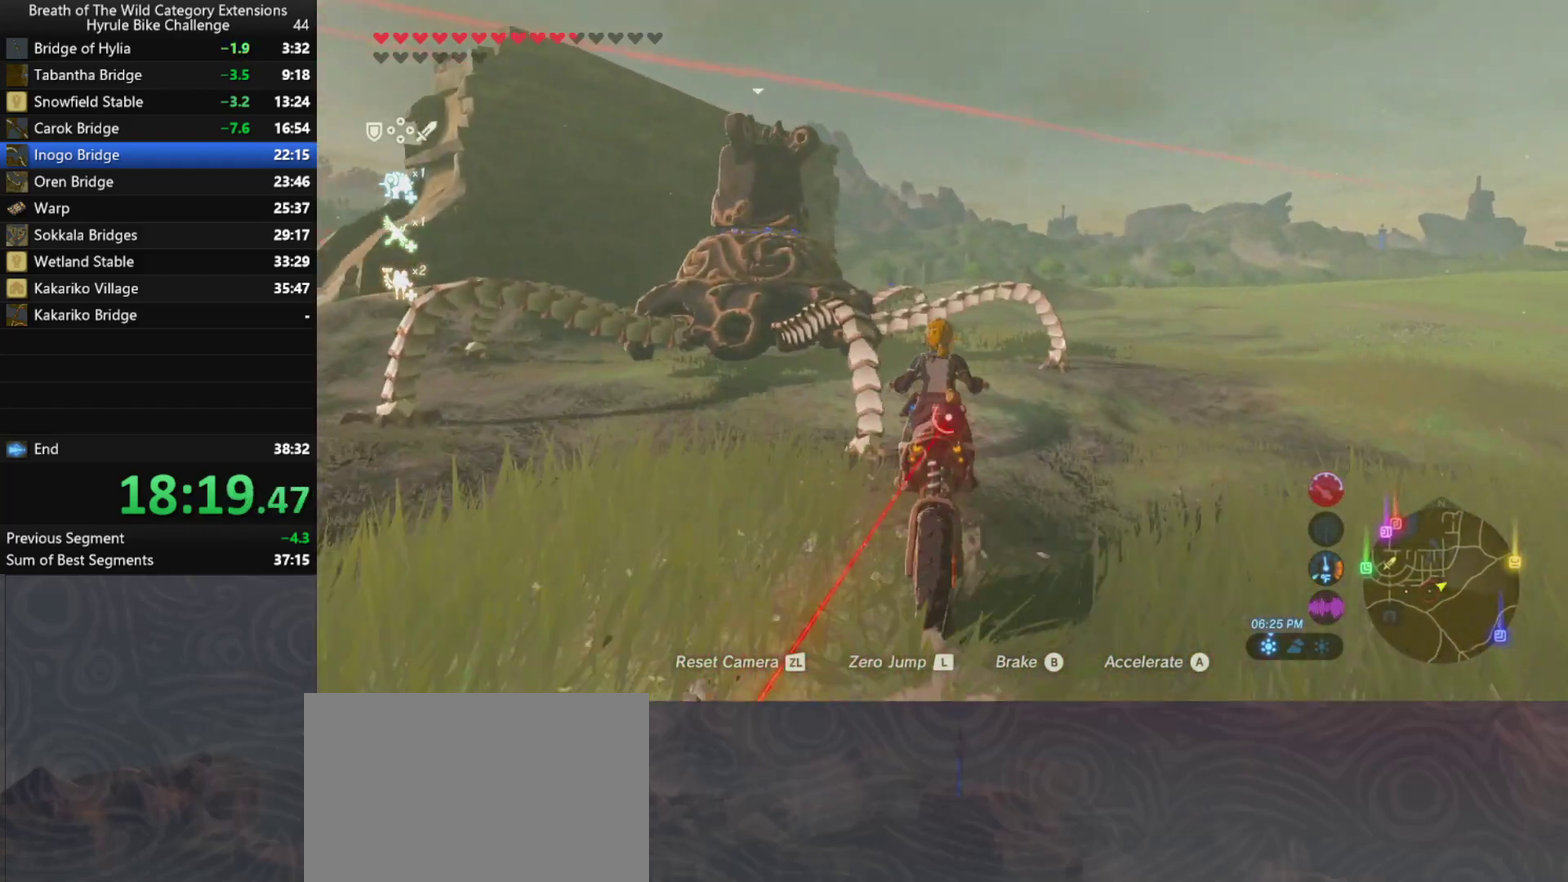
{"buttons": ["A"], "left_stick": "up", "right_stick": "center", "events": []}
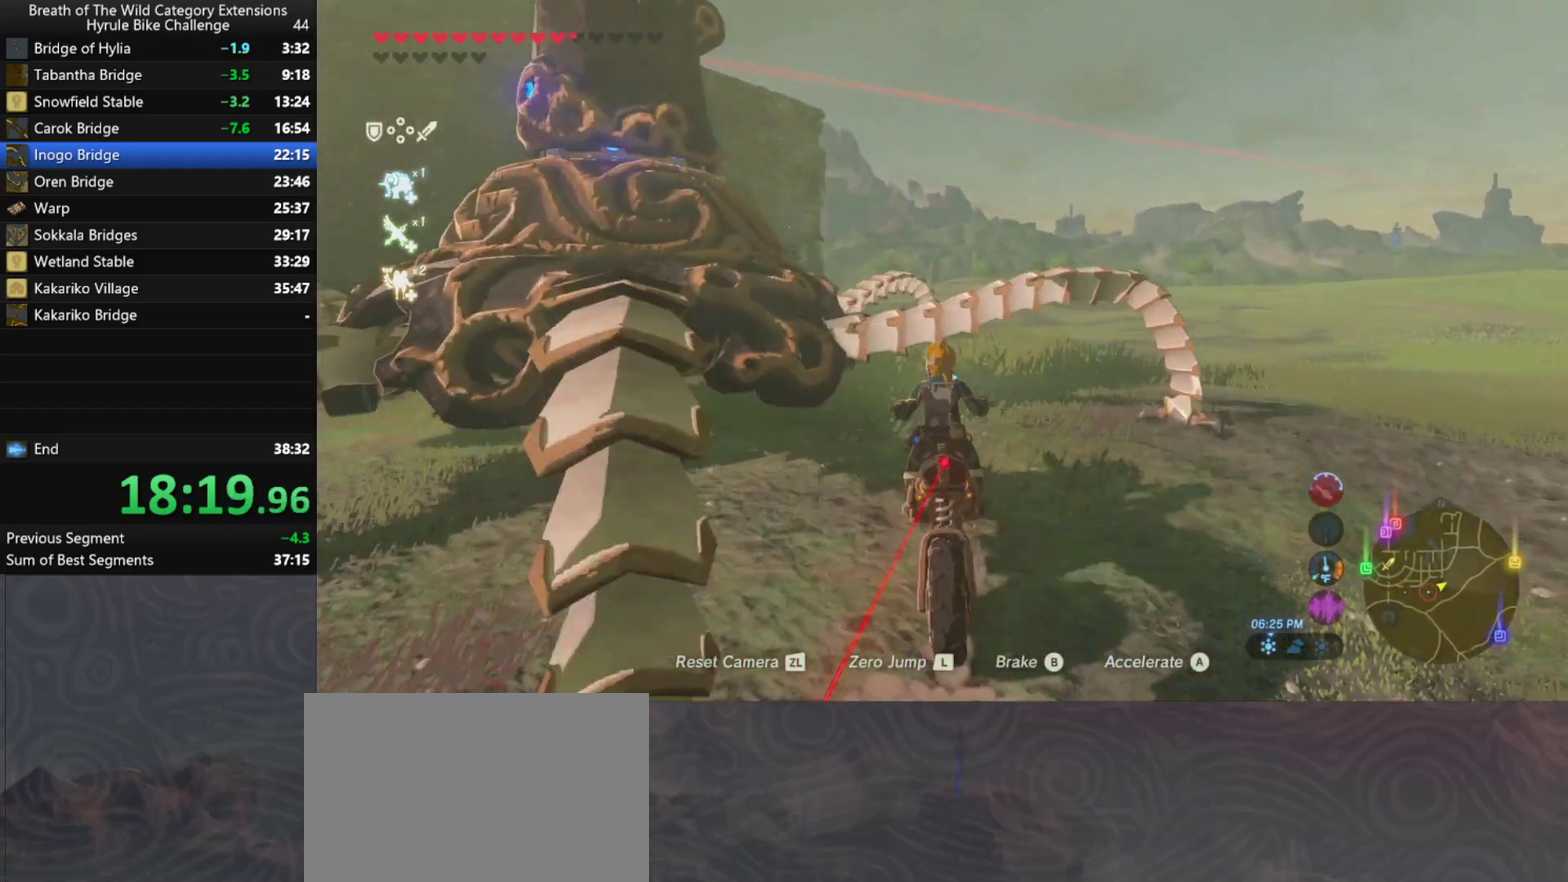
{"buttons": [], "left_stick": "center", "right_stick": "center", "events": [[233, "A", "up"], [233, "left_stick", "center"]]}
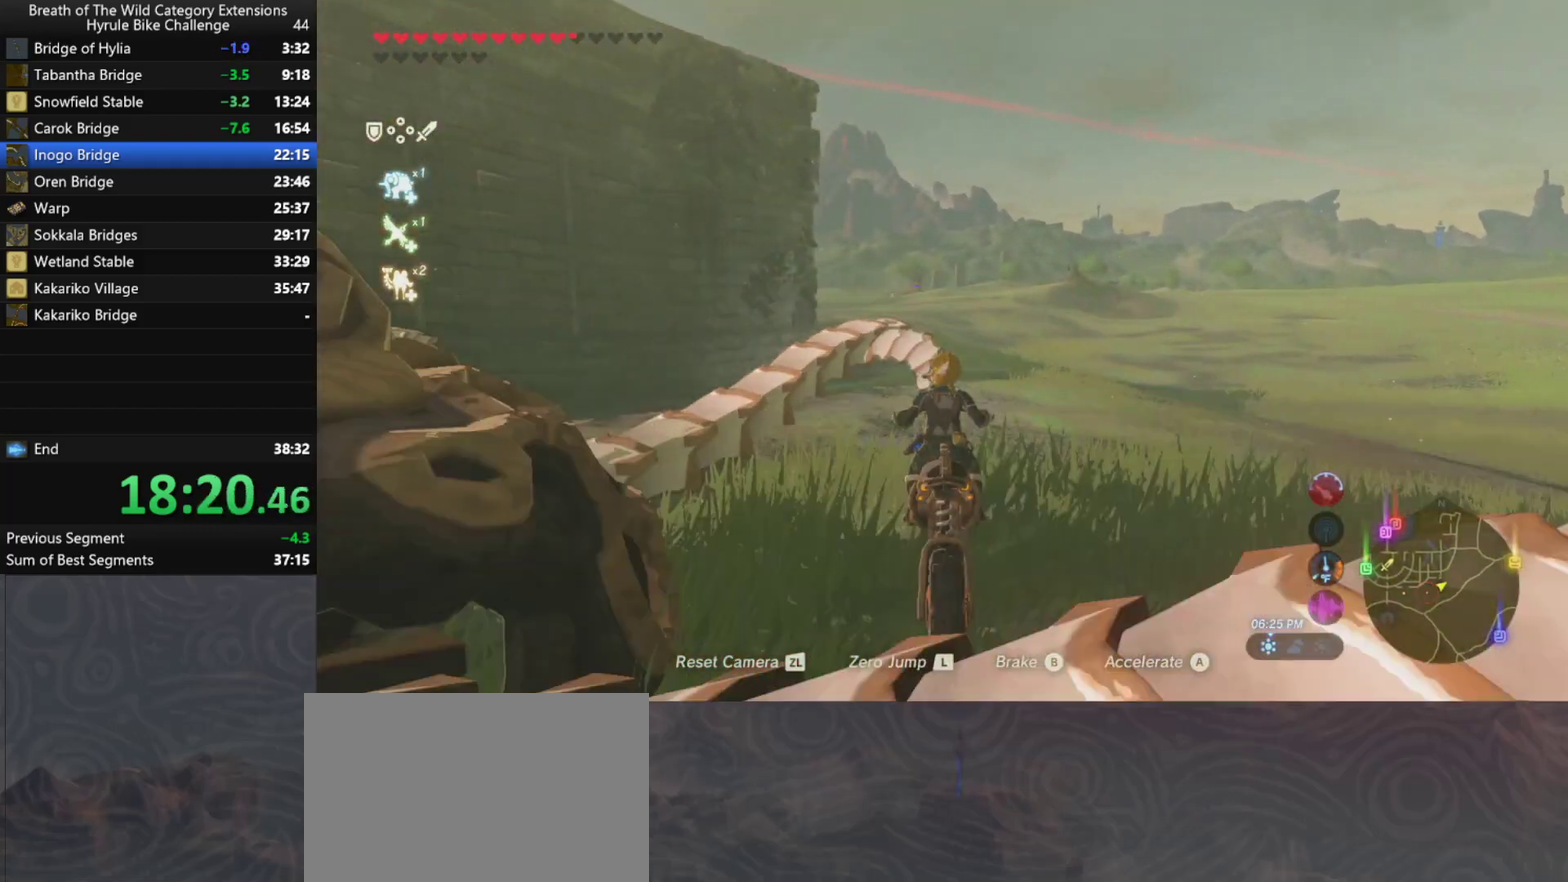
{"buttons": ["A"], "left_stick": "up-left", "right_stick": "center", "events": [[67, "A", "down"], [500, "left_stick", "up-left"]]}
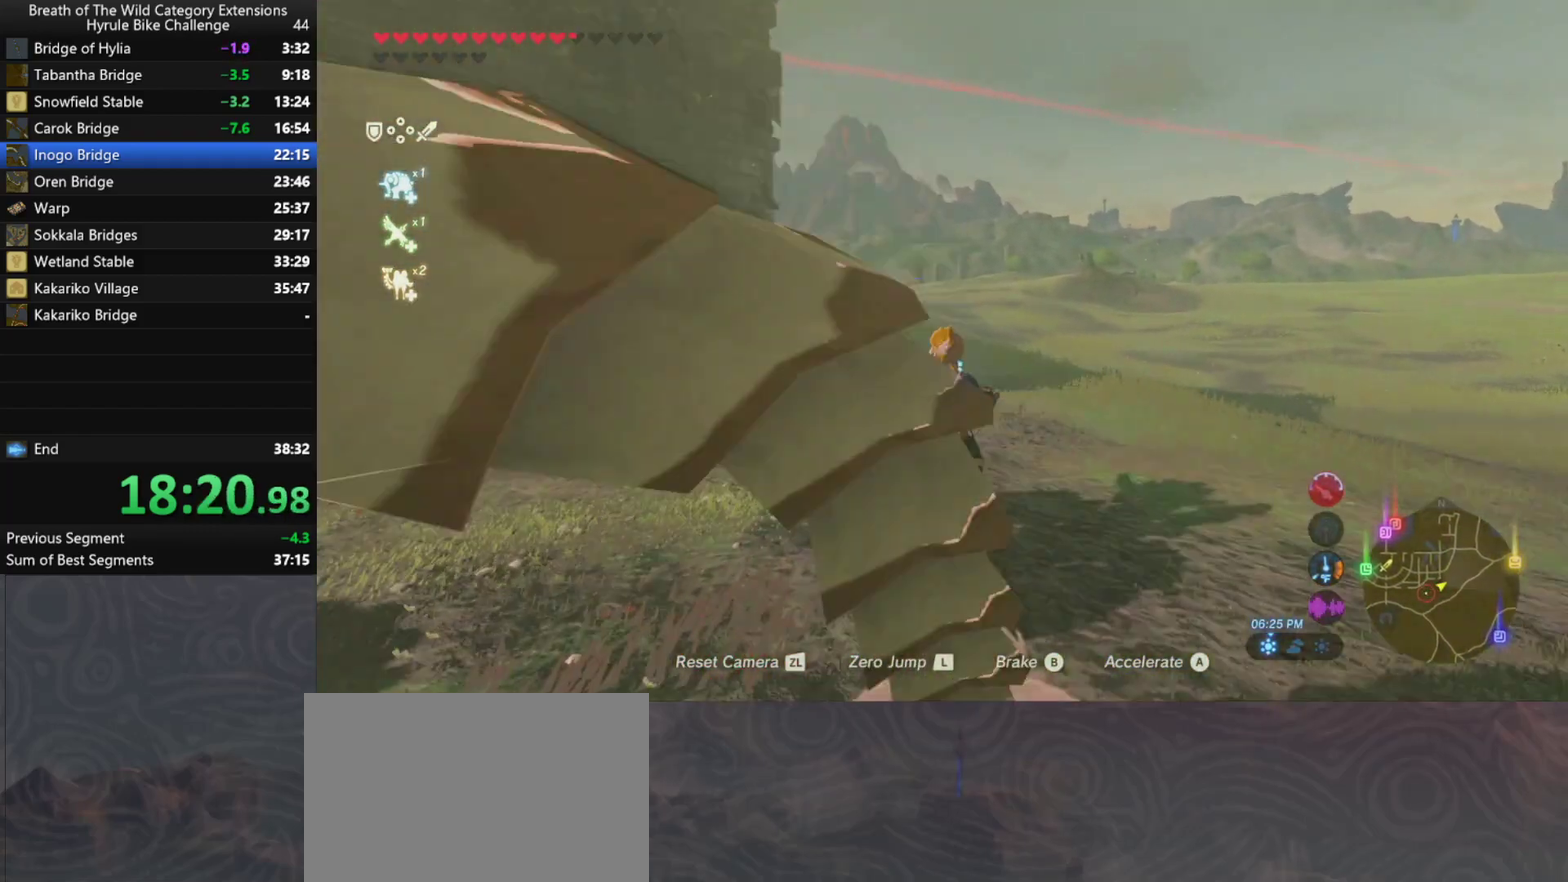
{"buttons": ["A"], "left_stick": "up", "right_stick": "center", "events": [[333, "left_stick", "up"]]}
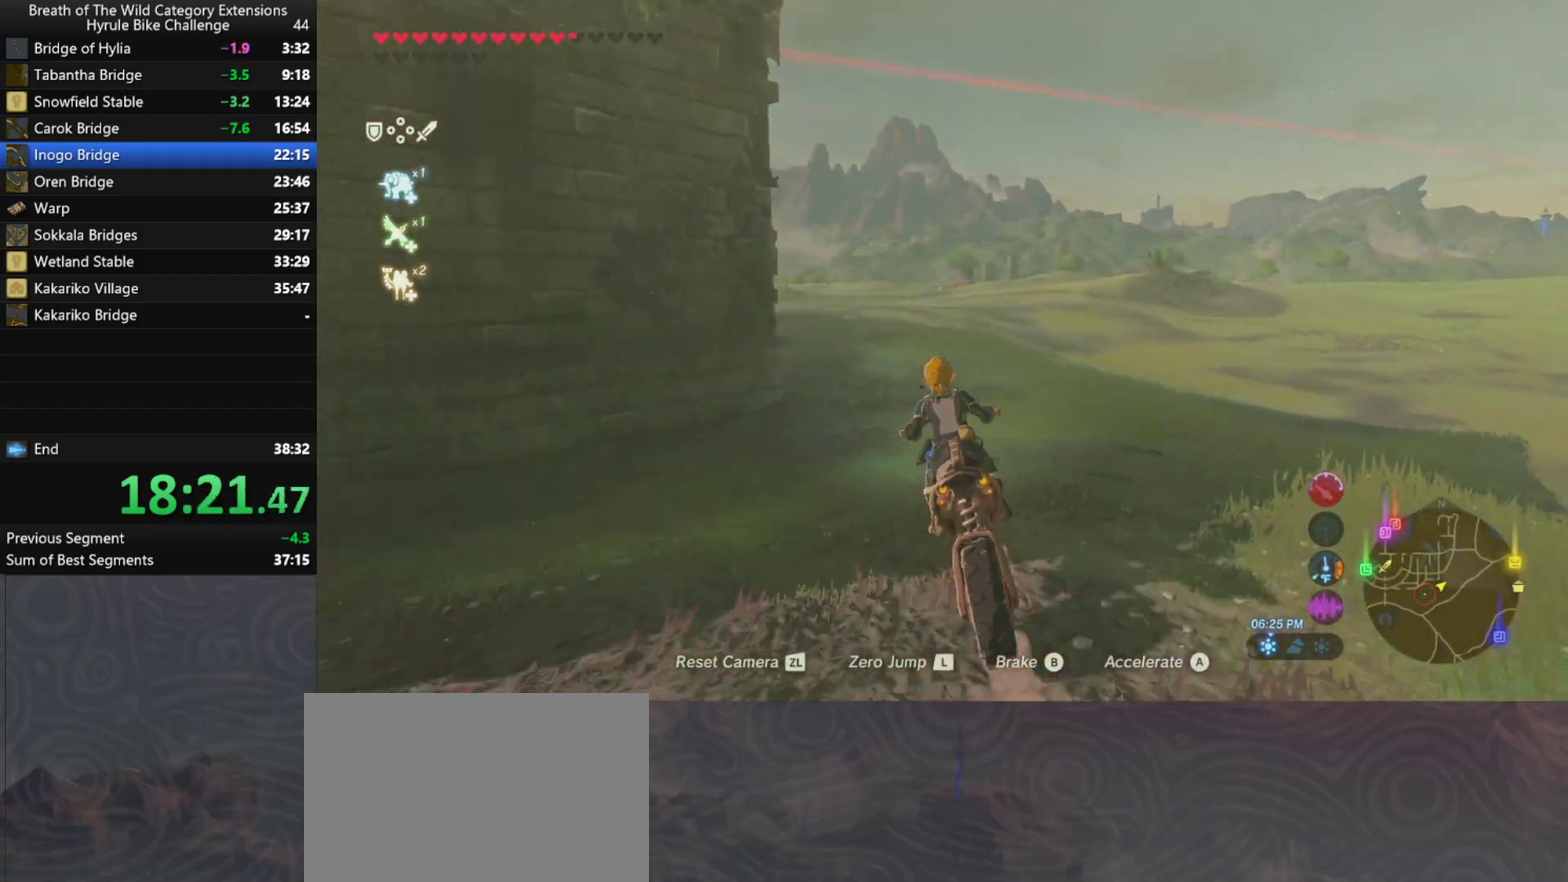
{"buttons": ["A"], "left_stick": "up", "right_stick": "center", "events": []}
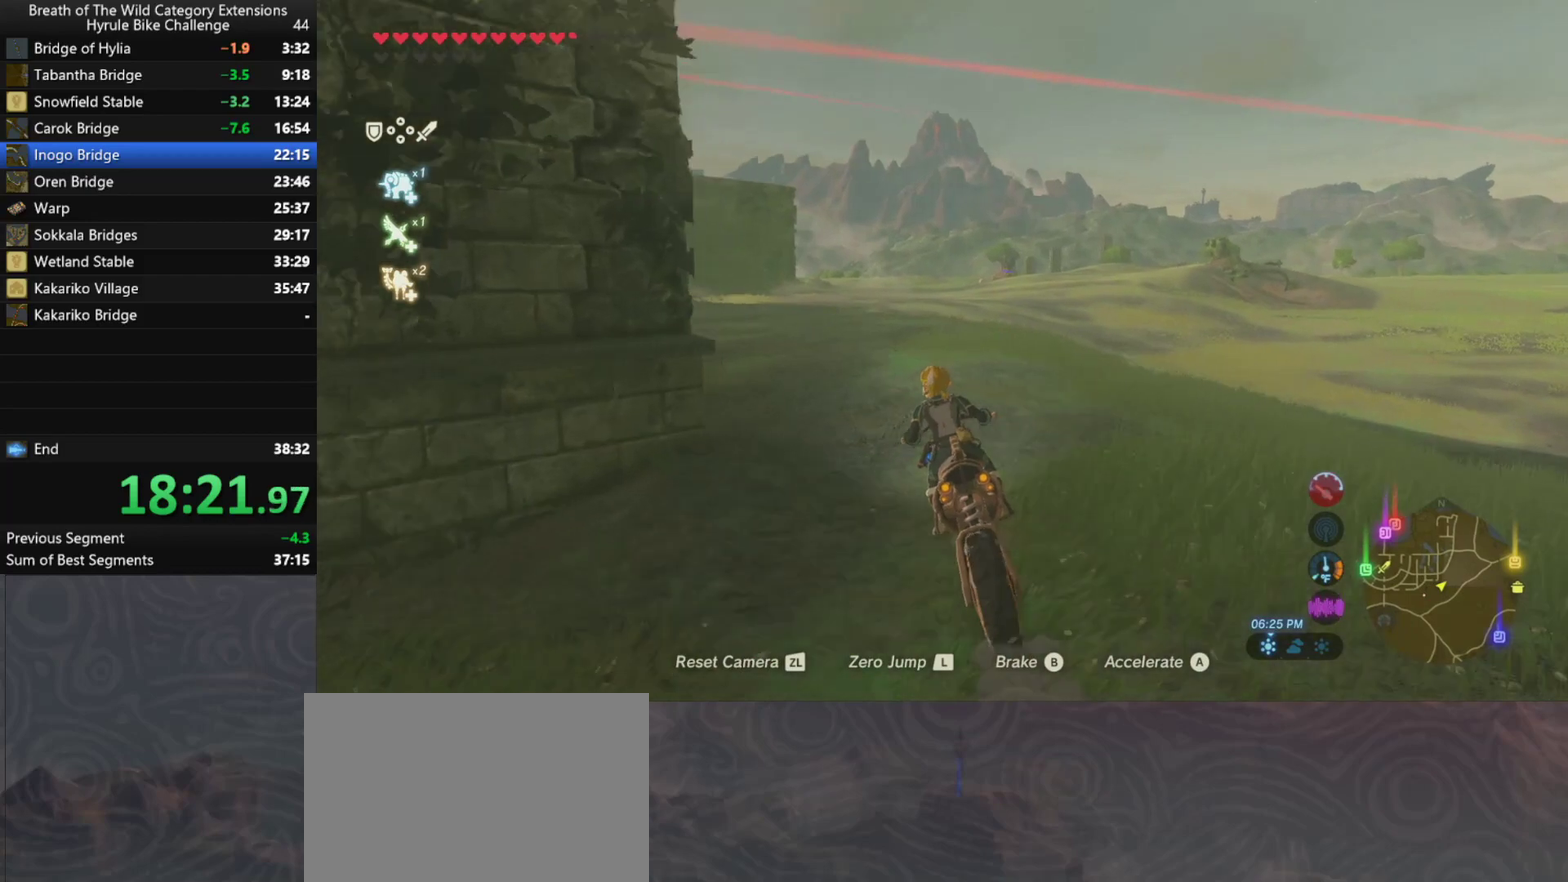
{"buttons": ["A"], "left_stick": "up", "right_stick": "center", "events": []}
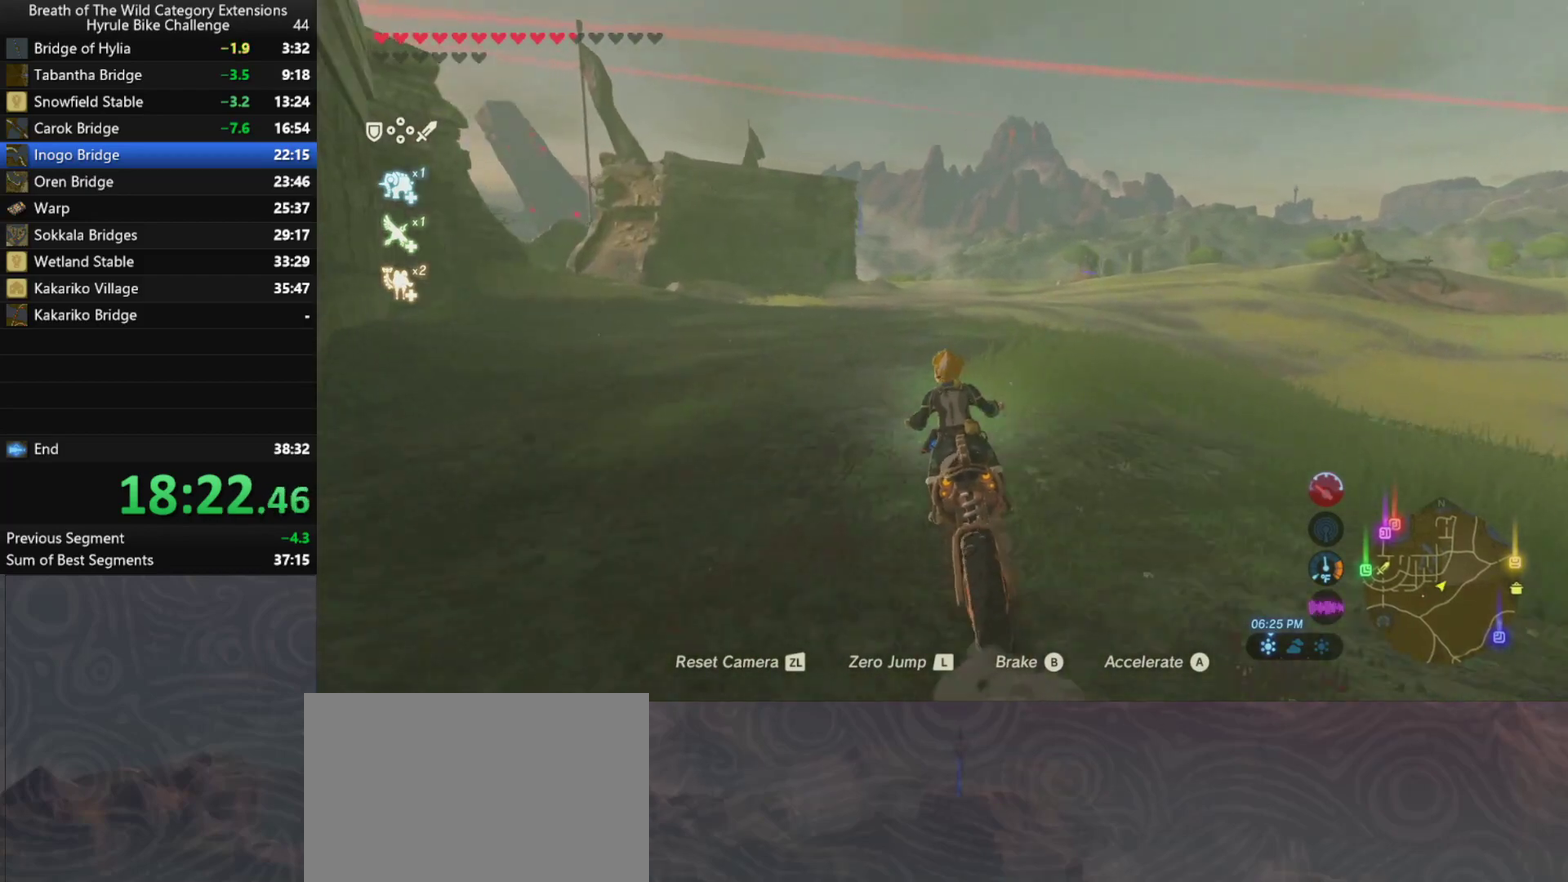
{"buttons": ["A"], "left_stick": "up", "right_stick": "center", "events": []}
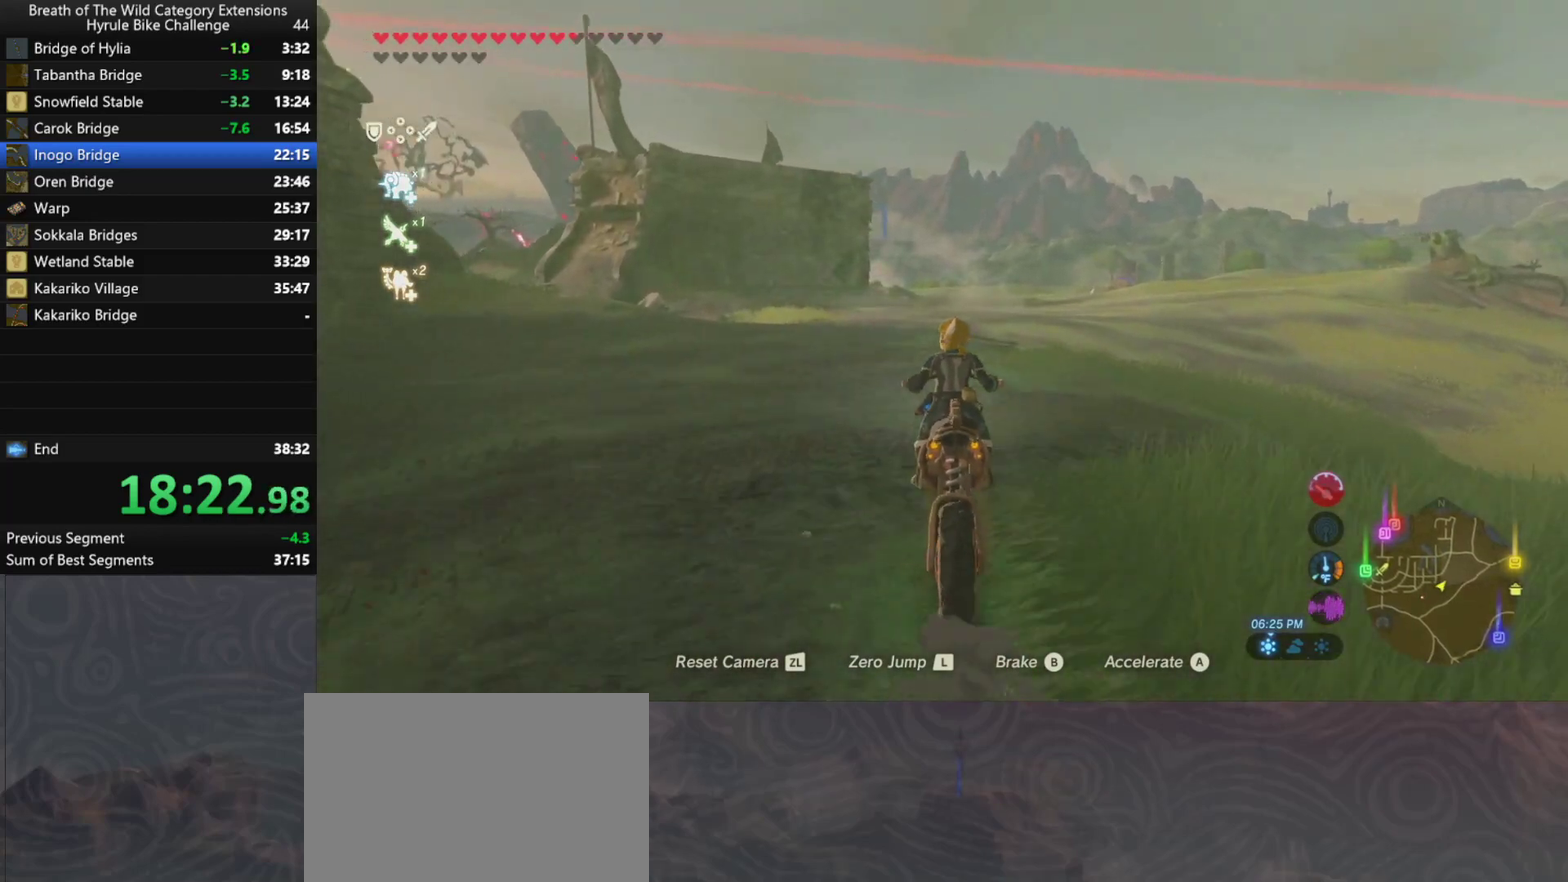
{"buttons": ["A"], "left_stick": "up", "right_stick": "center", "events": []}
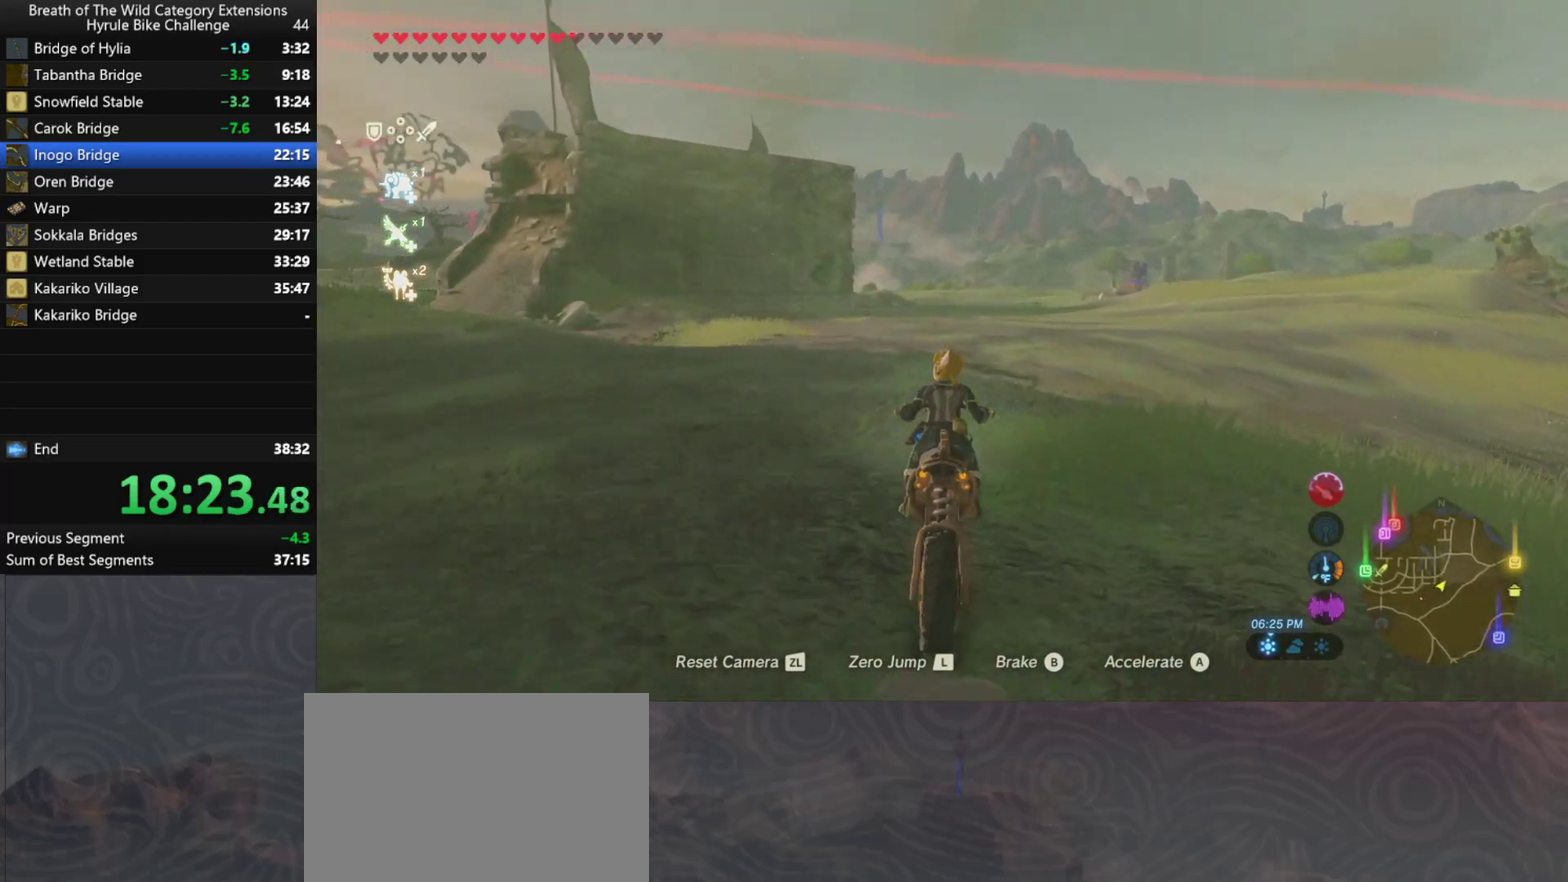
{"buttons": ["A"], "left_stick": "up", "right_stick": "center", "events": []}
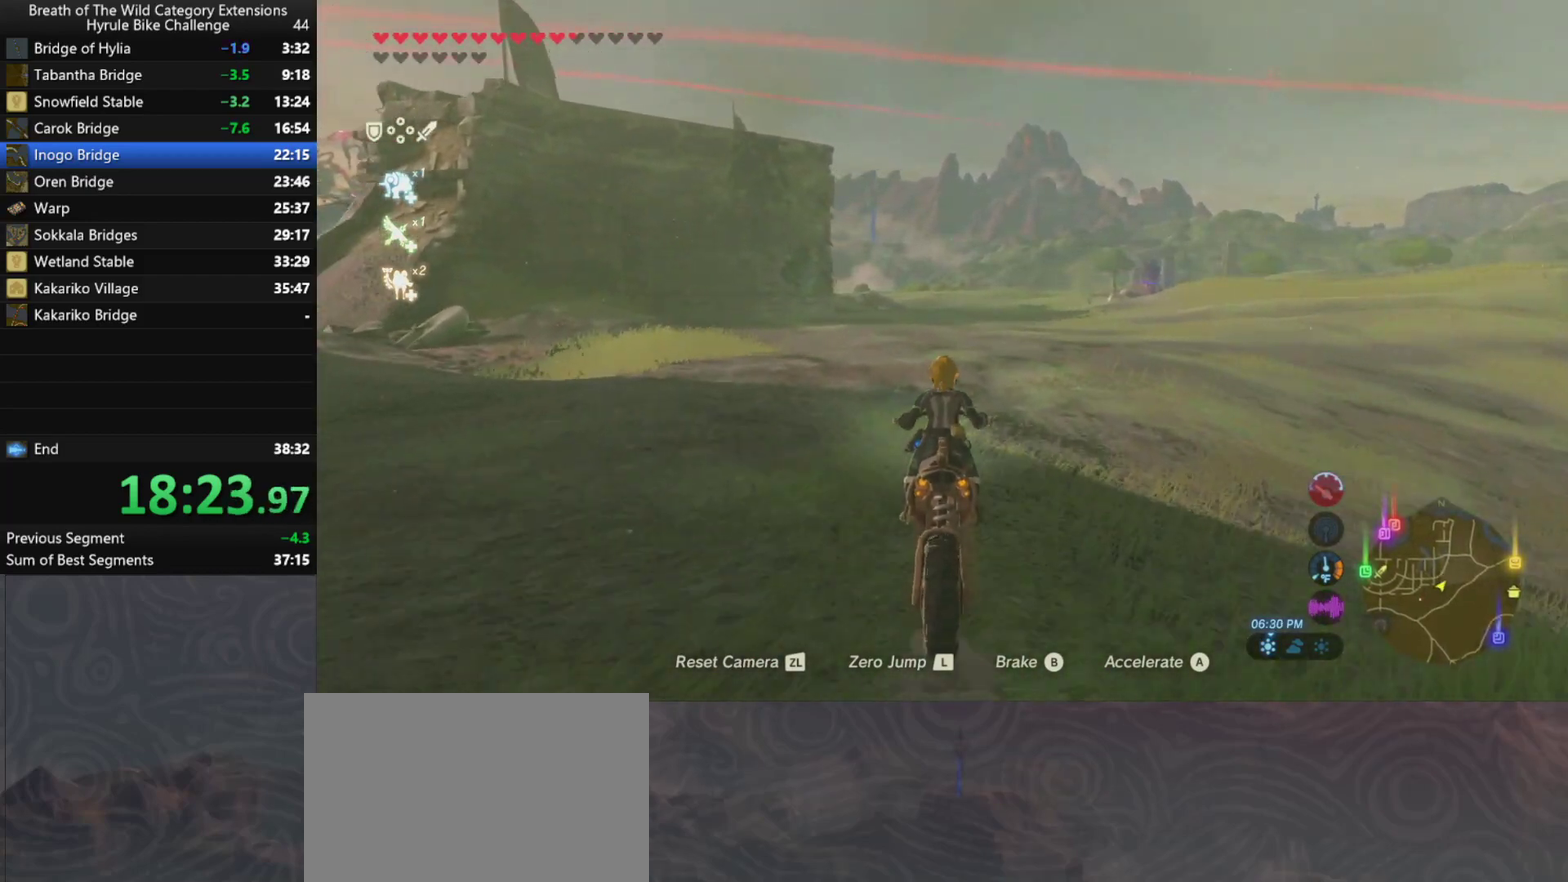
{"buttons": ["A"], "left_stick": "up", "right_stick": "center", "events": []}
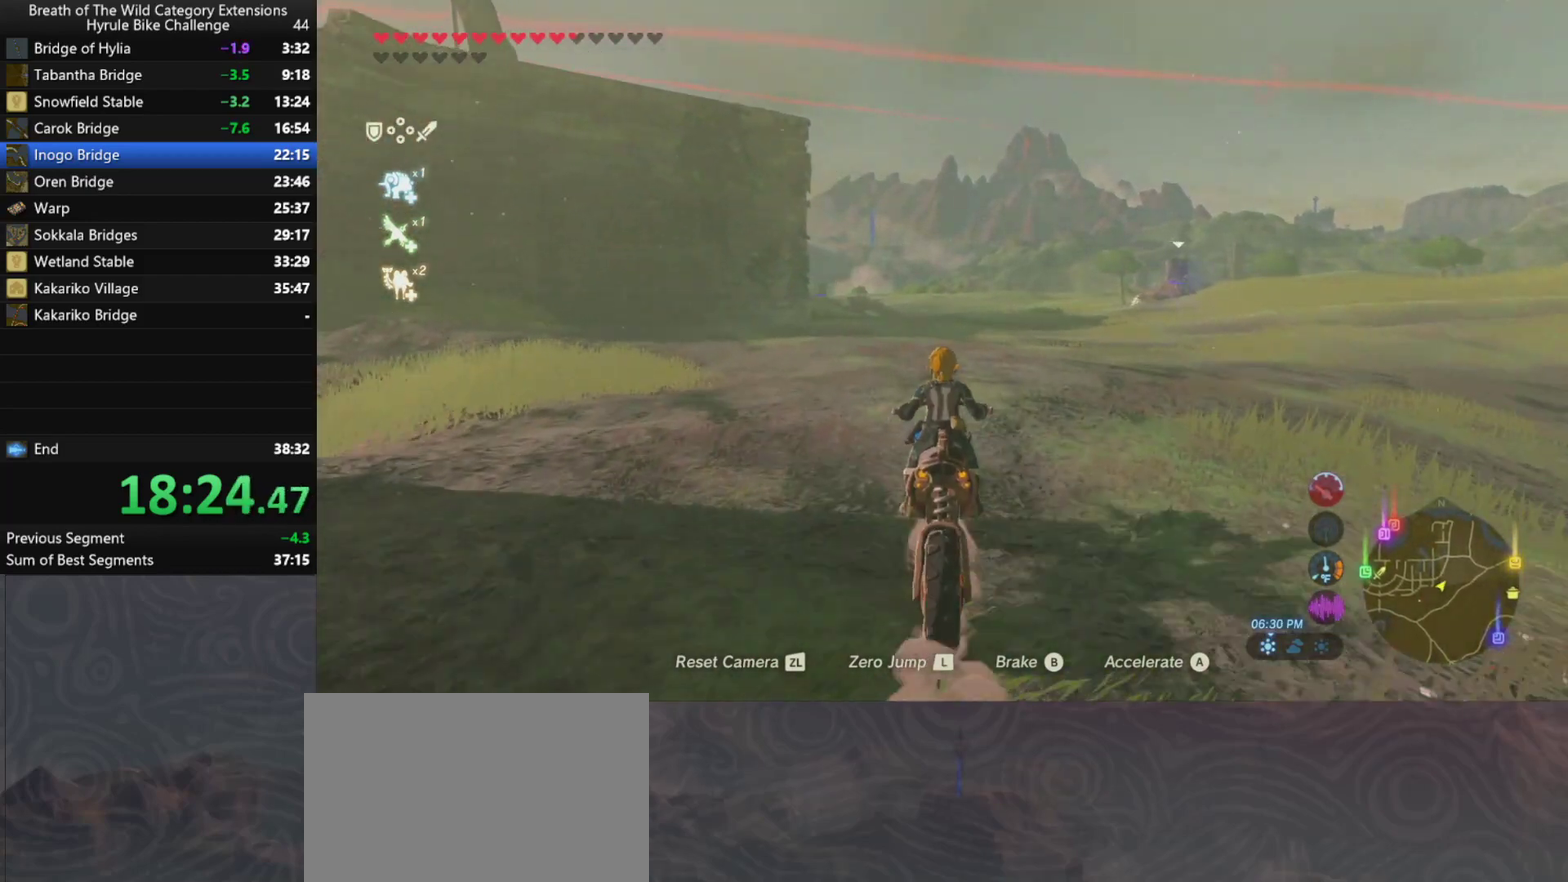
{"buttons": ["A"], "left_stick": "up", "right_stick": "center", "events": []}
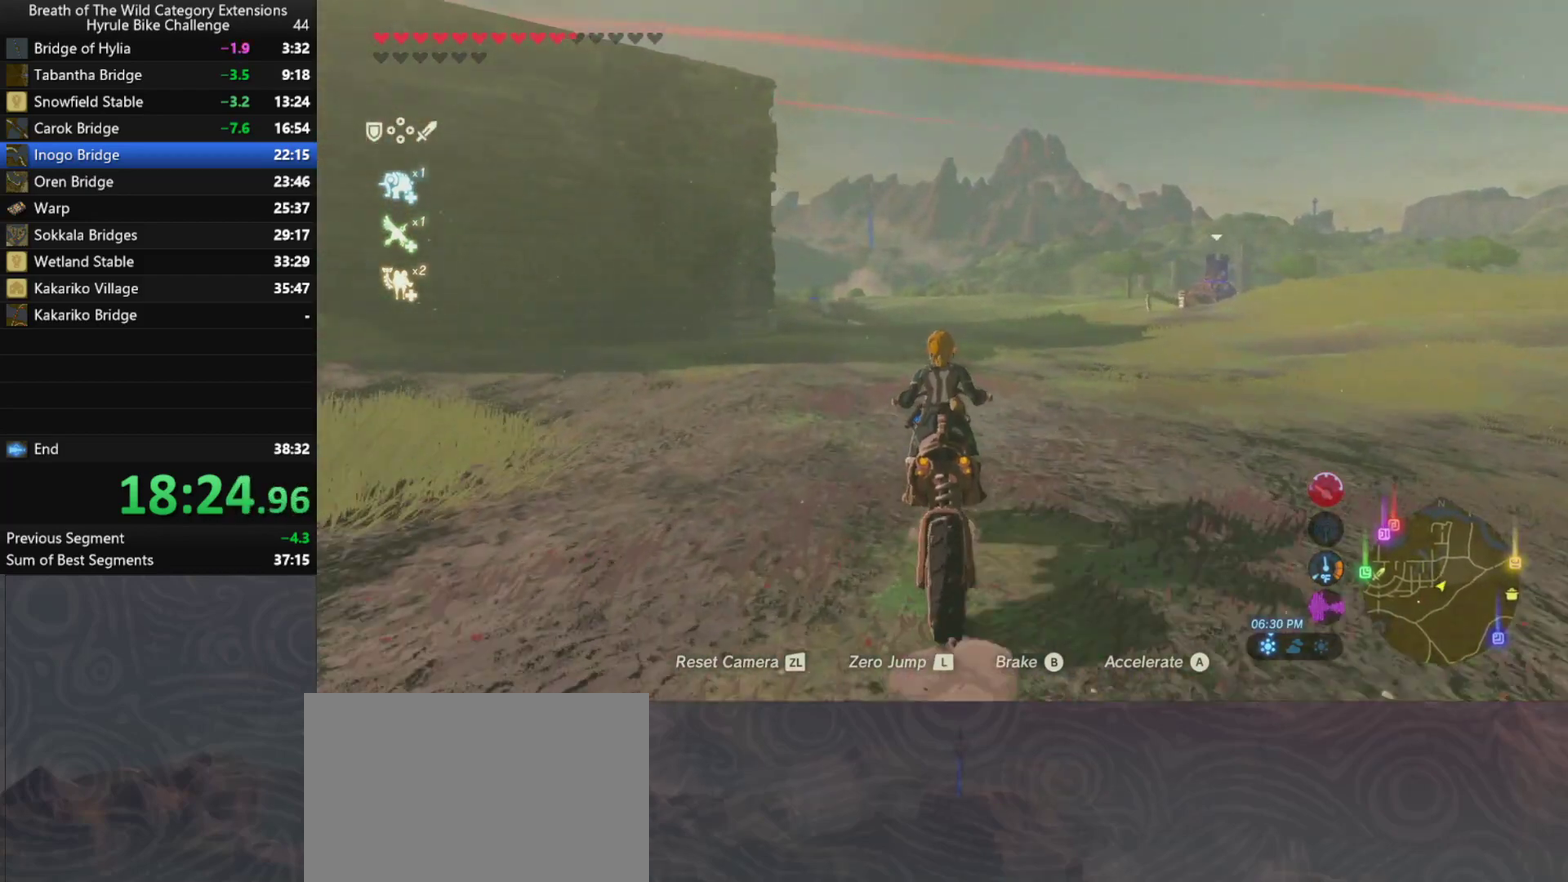
{"buttons": ["A"], "left_stick": "up", "right_stick": "center", "events": []}
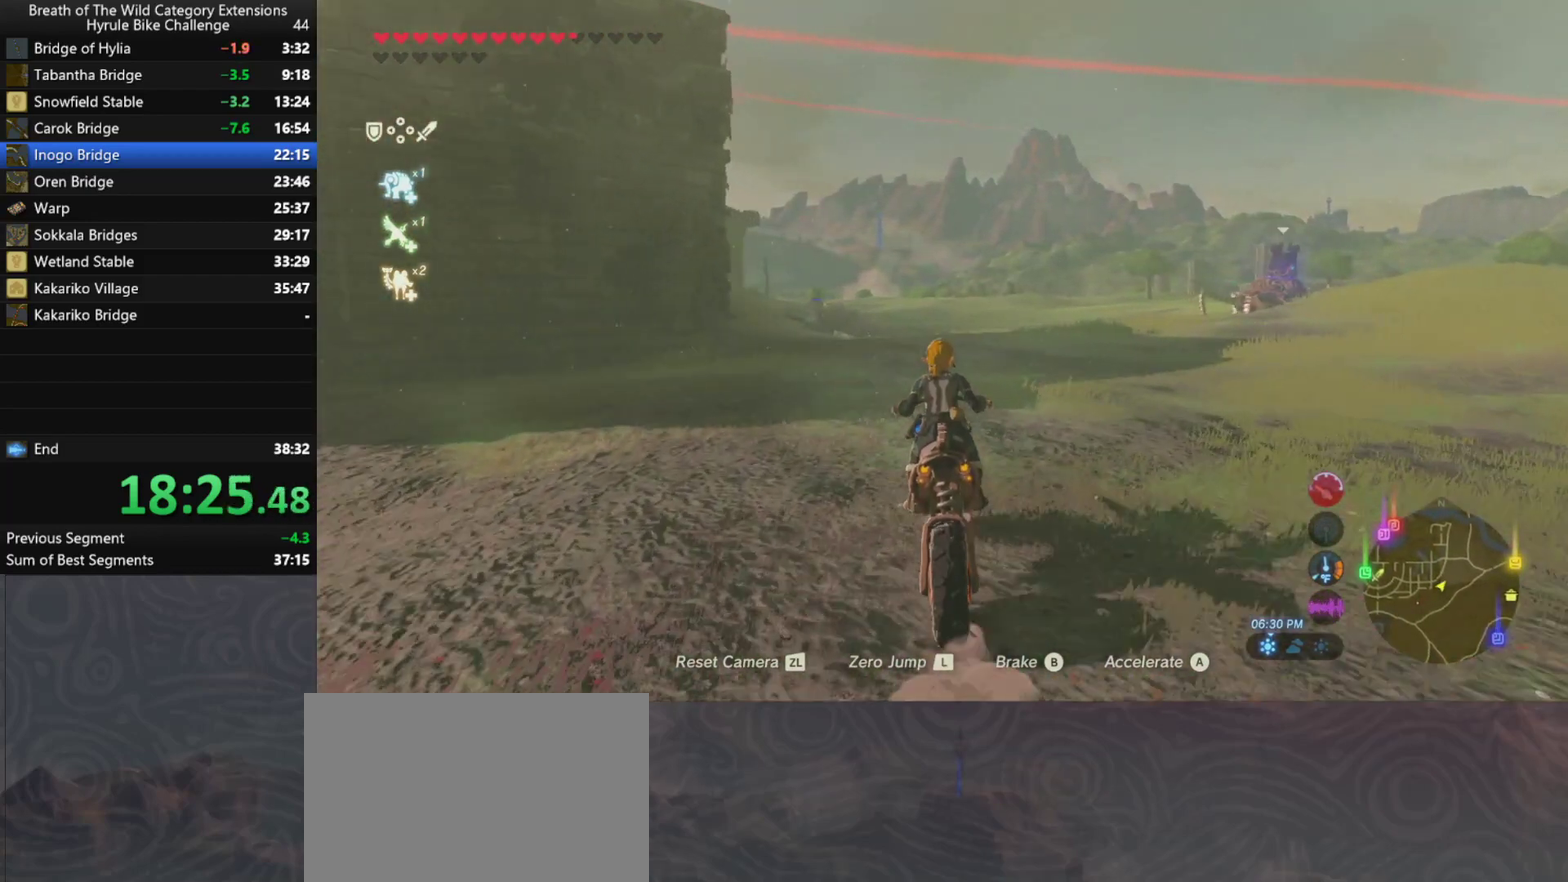
{"buttons": ["A"], "left_stick": "up", "right_stick": "center", "events": []}
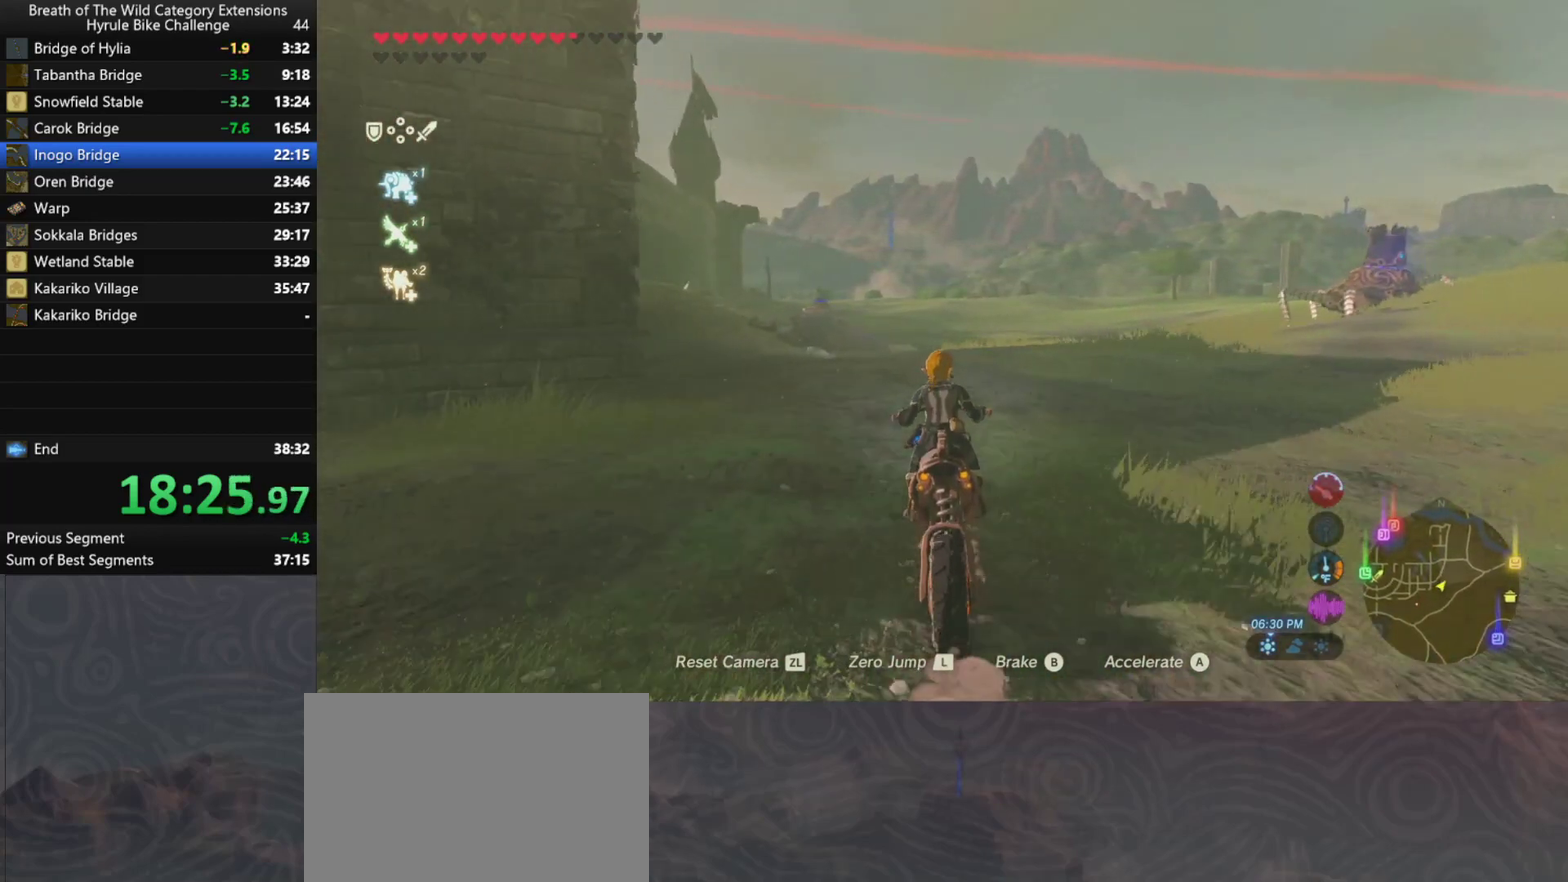
{"buttons": ["A"], "left_stick": "up", "right_stick": "center", "events": []}
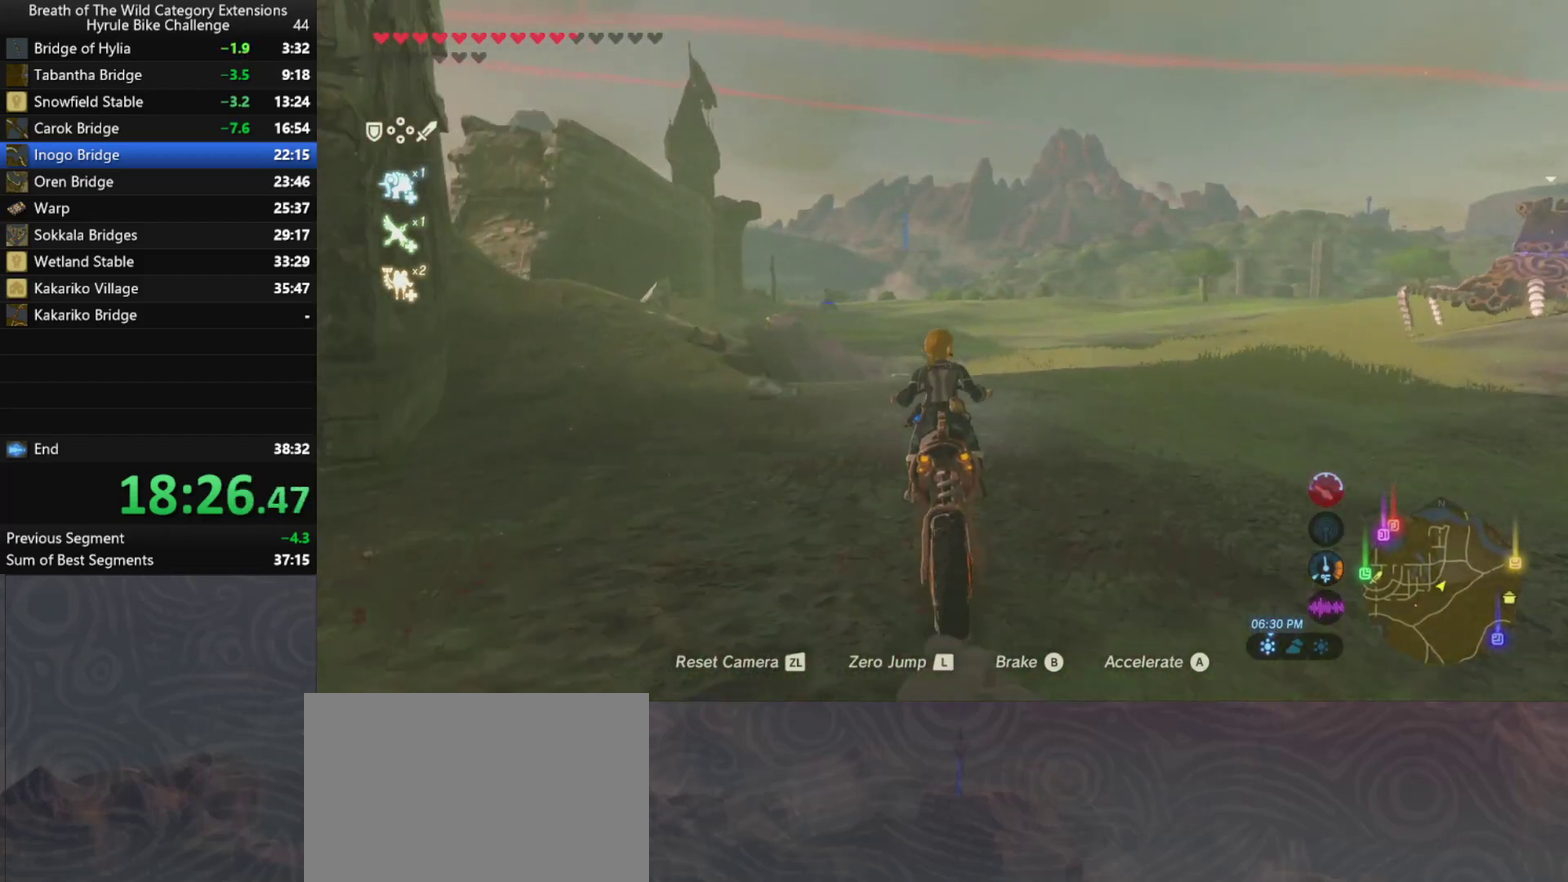
{"buttons": ["A"], "left_stick": "up", "right_stick": "center", "events": []}
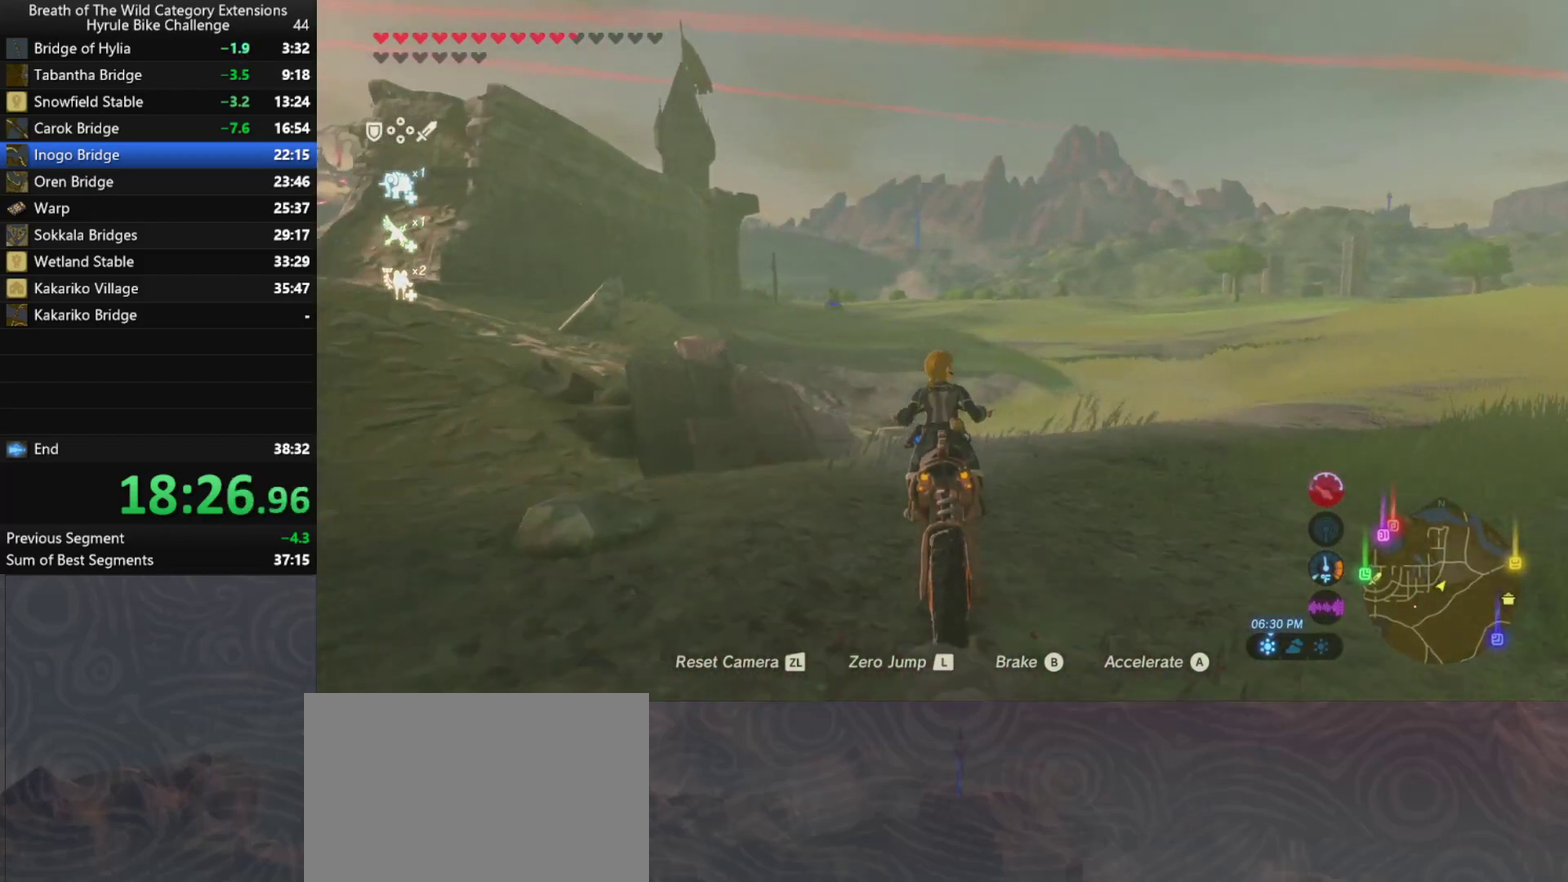
{"buttons": [], "left_stick": "up", "right_stick": "center", "events": [[467, "A", "up"]]}
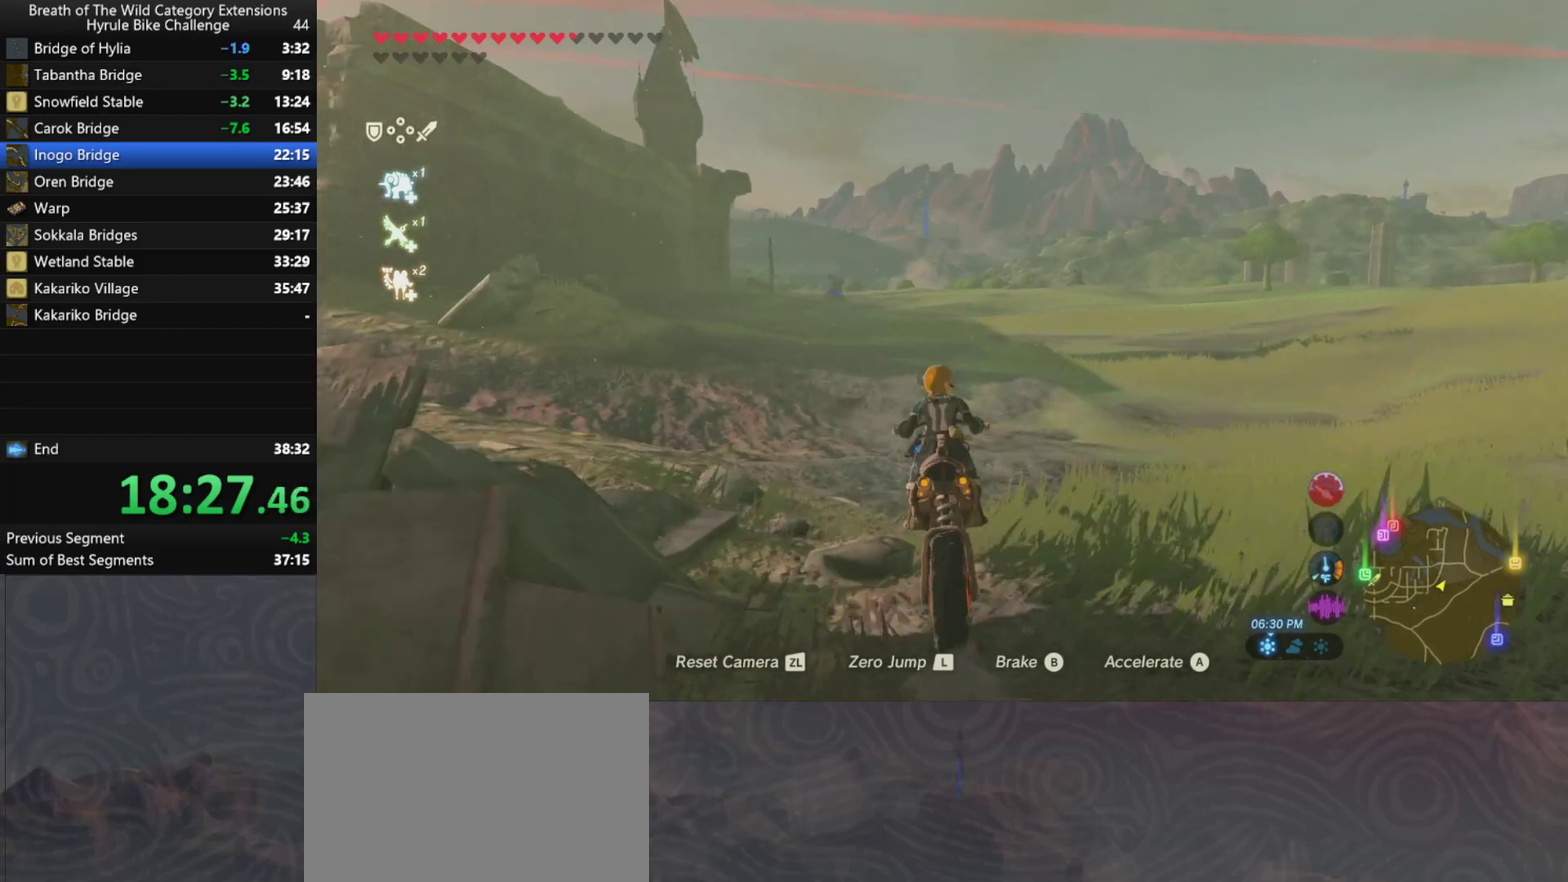
{"buttons": ["A"], "left_stick": "center", "right_stick": "center", "events": [[100, "left_stick", "center"], [133, "A", "down"]]}
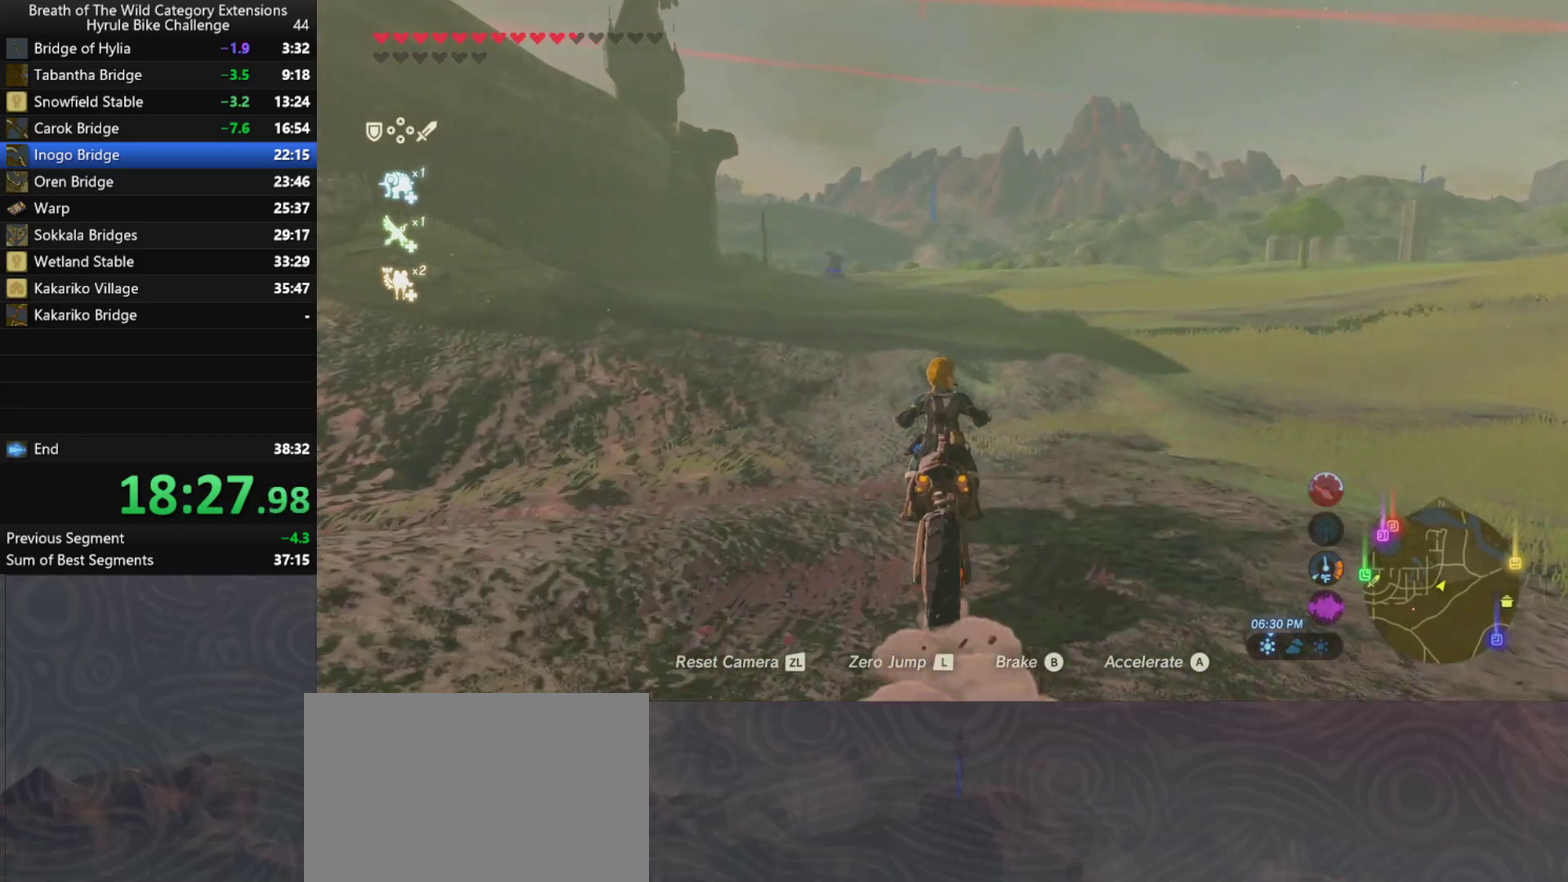
{"buttons": ["A"], "left_stick": "up", "right_stick": "center", "events": [[33, "left_stick", "up"]]}
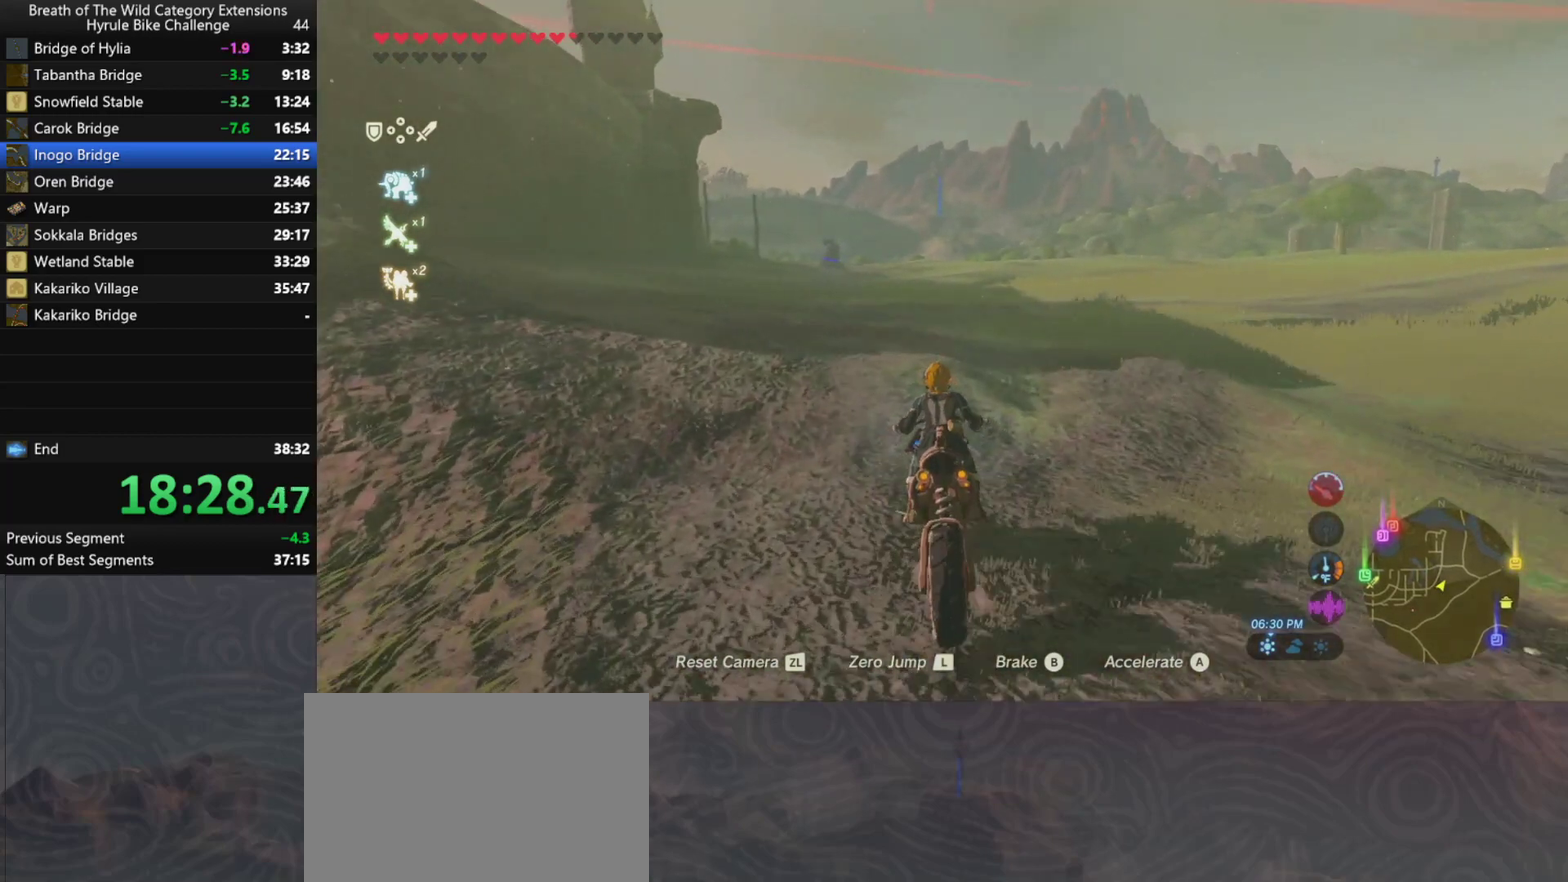
{"buttons": ["A"], "left_stick": "up", "right_stick": "center", "events": []}
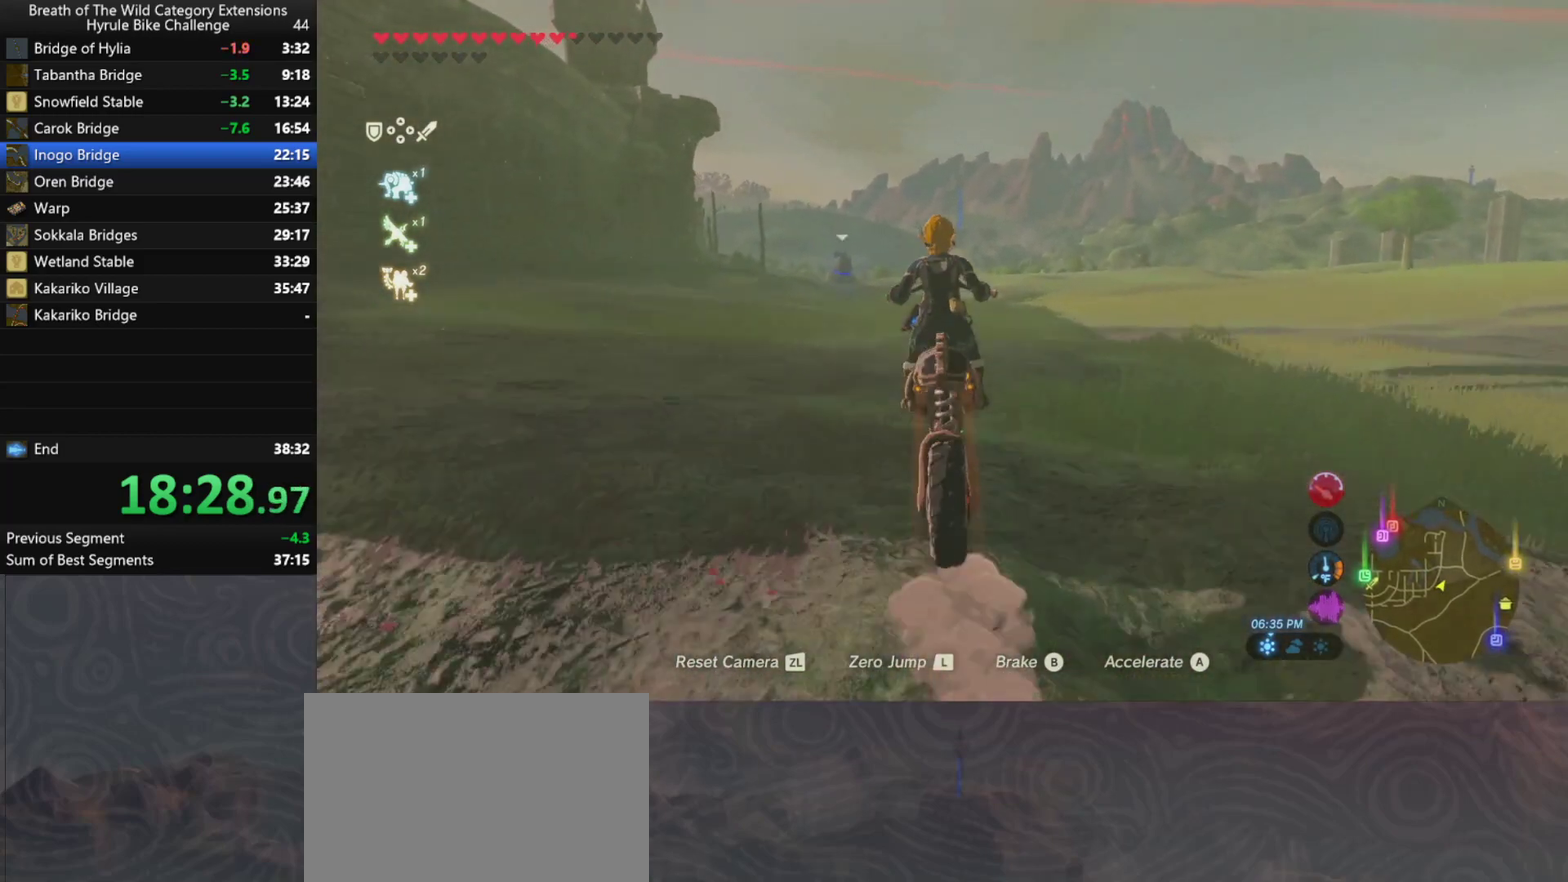
{"buttons": ["A"], "left_stick": "center", "right_stick": "center", "events": [[133, "left_stick", "center"]]}
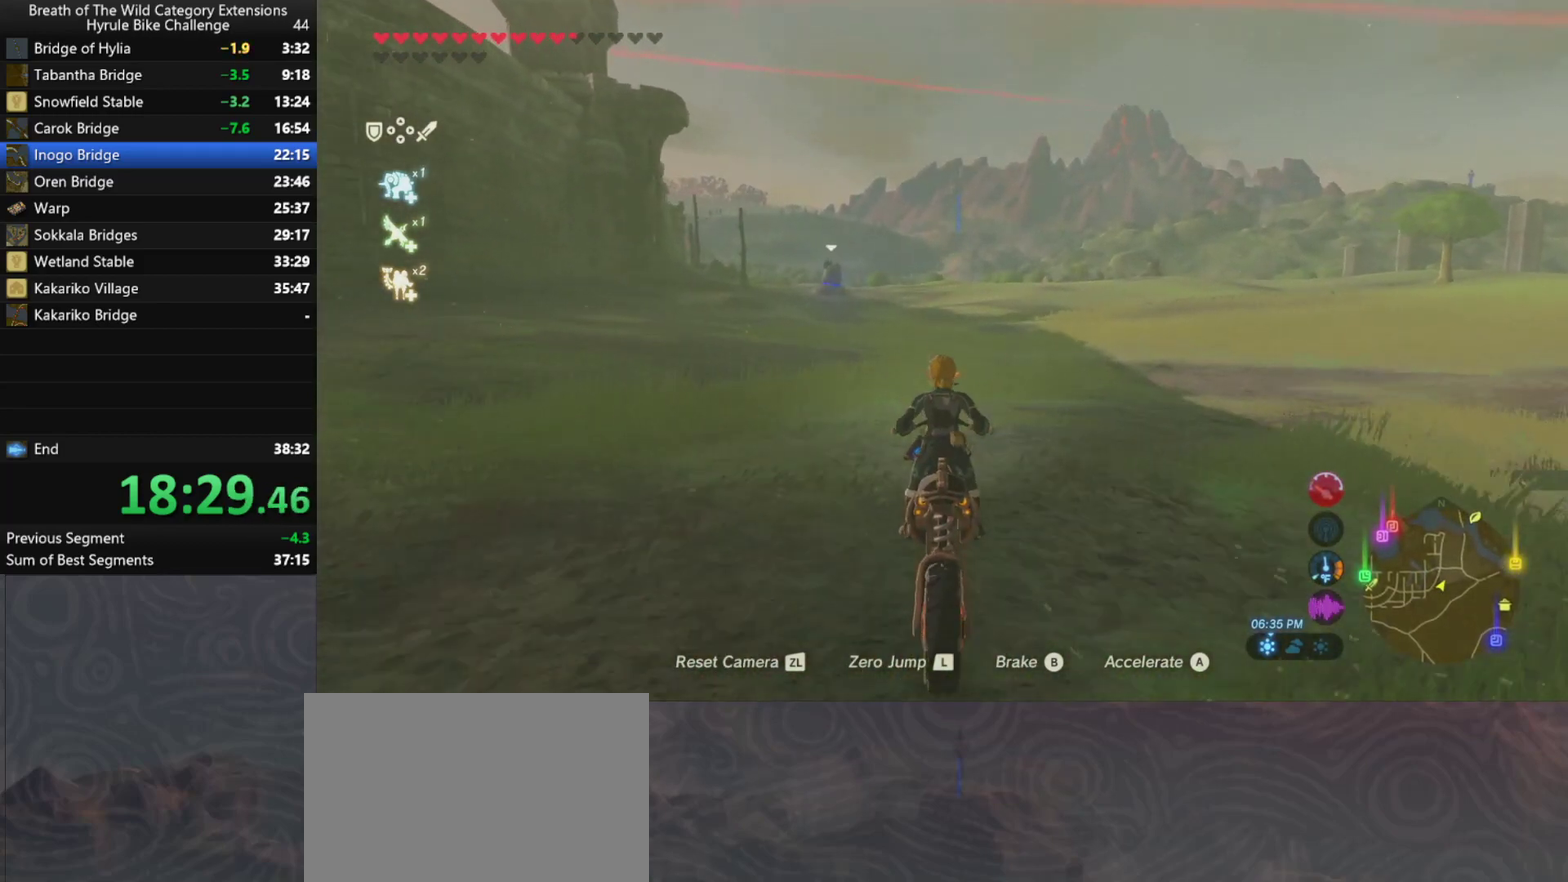
{"buttons": ["A"], "left_stick": "up", "right_stick": "center", "events": [[100, "left_stick", "up"]]}
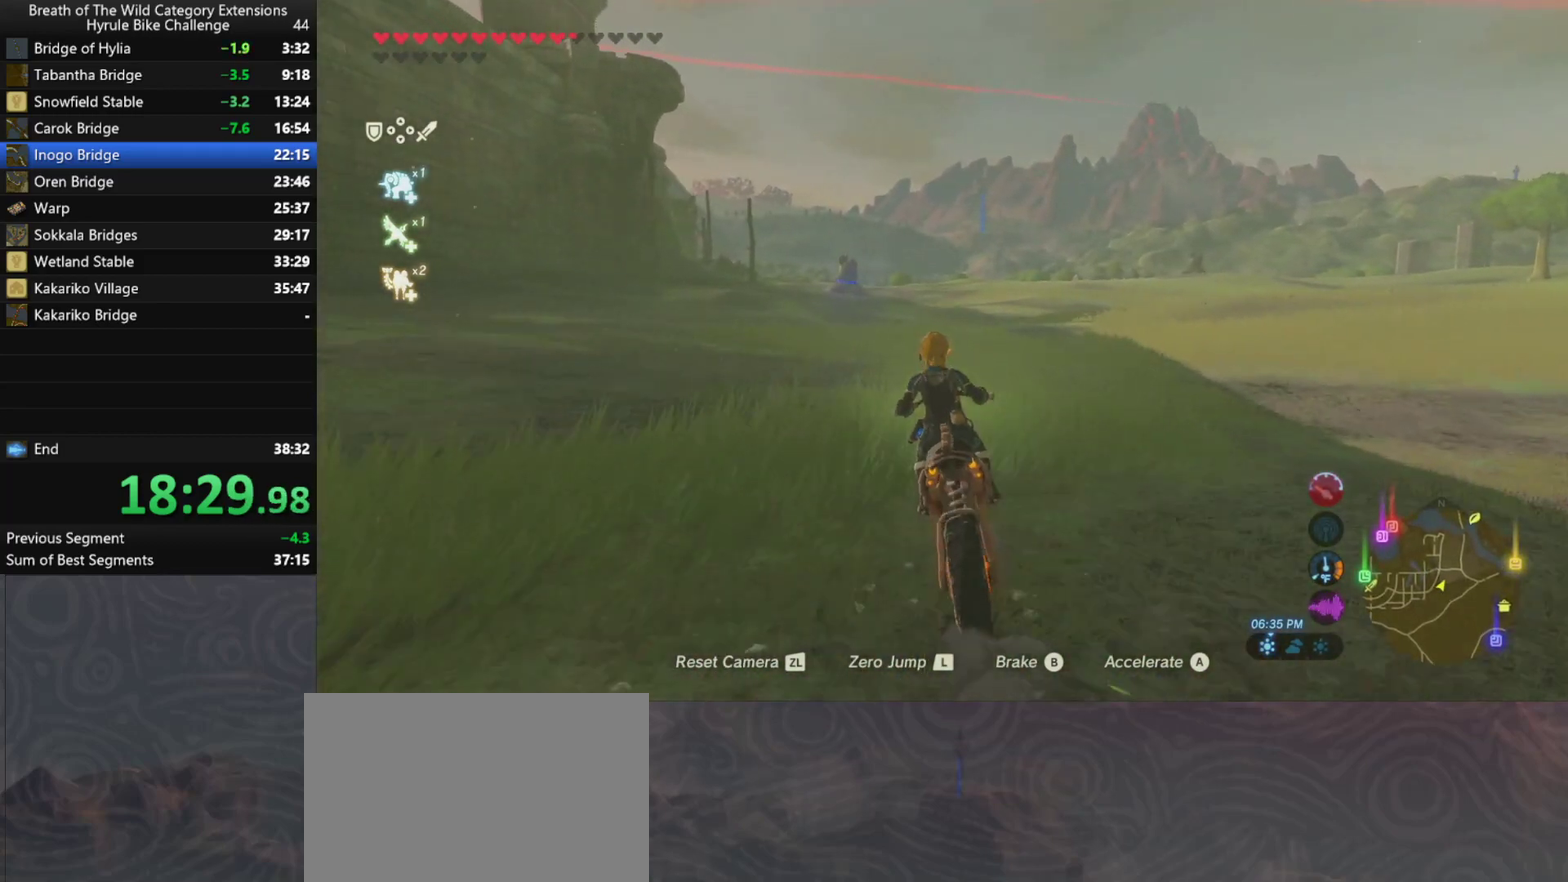
{"buttons": ["A"], "left_stick": "up", "right_stick": "center", "events": []}
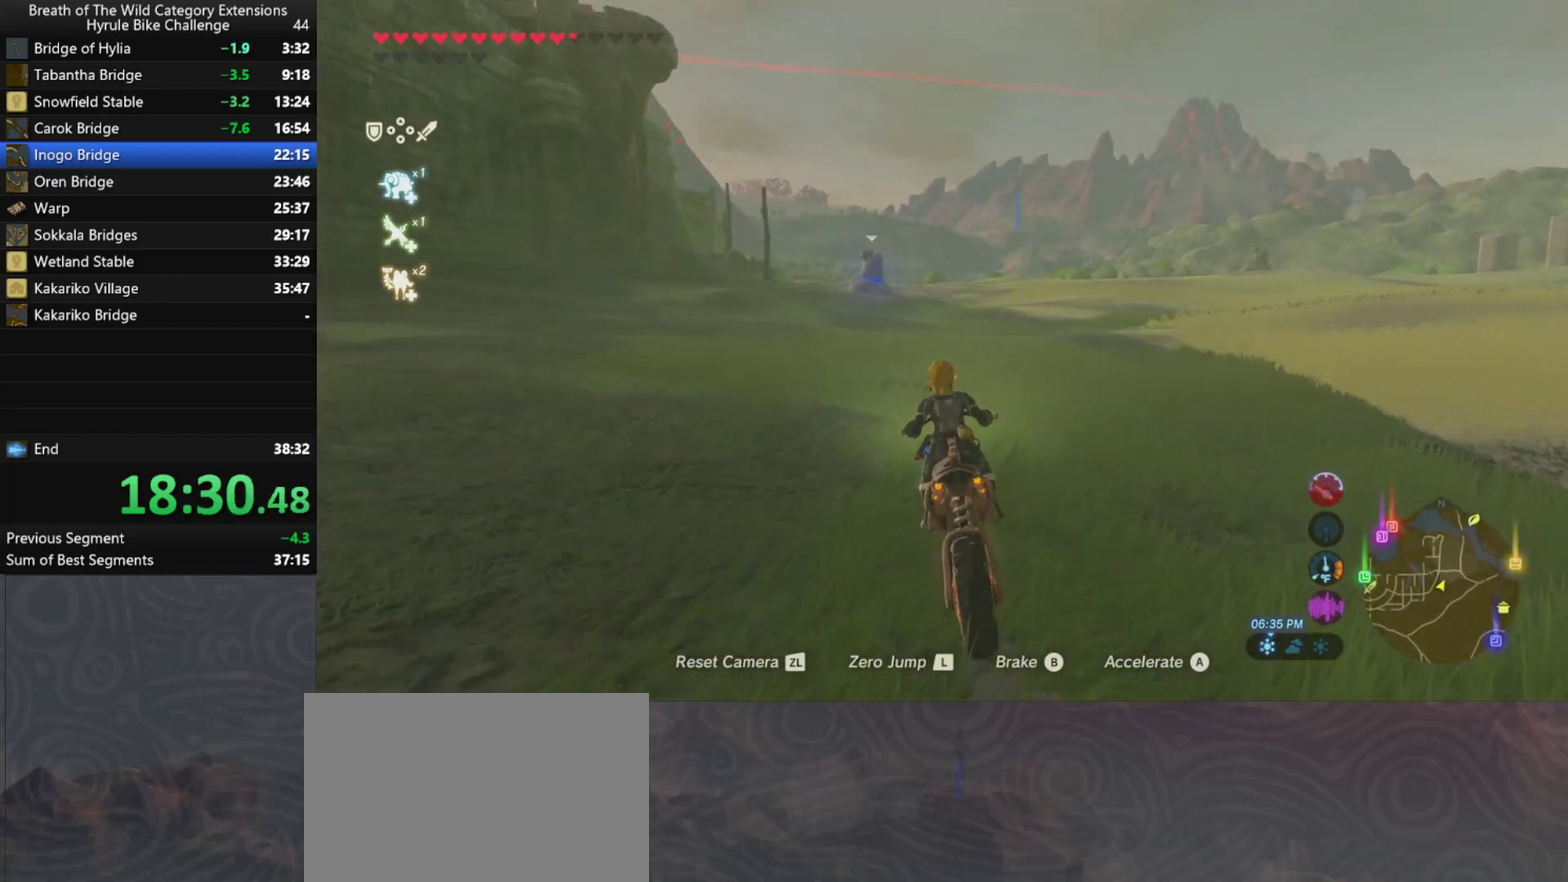
{"buttons": ["A"], "left_stick": "up", "right_stick": "center", "events": []}
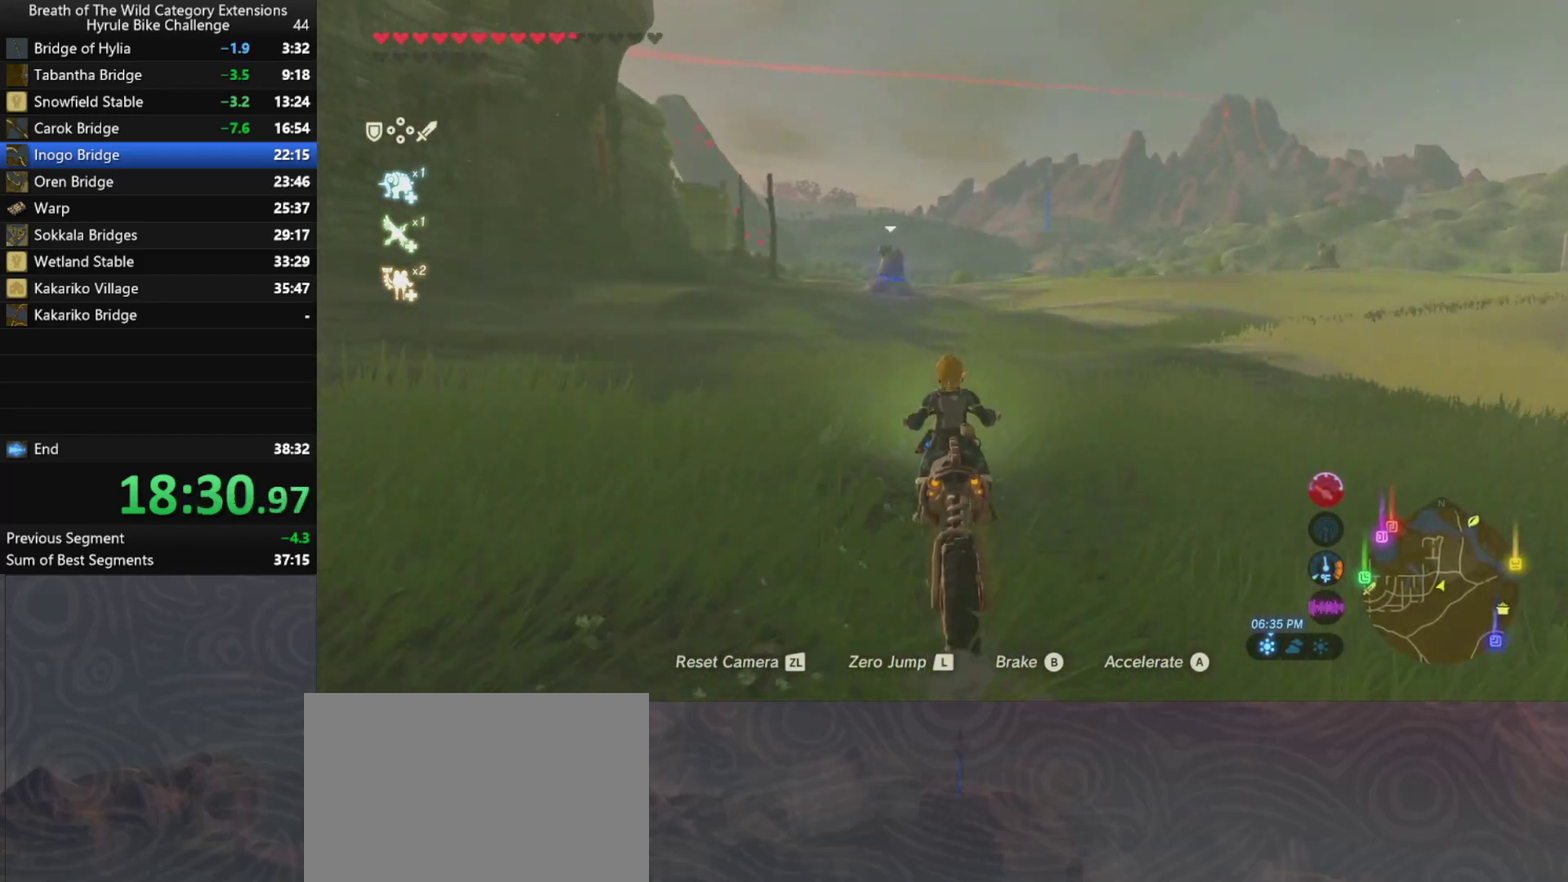
{"buttons": ["A"], "left_stick": "up", "right_stick": "center", "events": []}
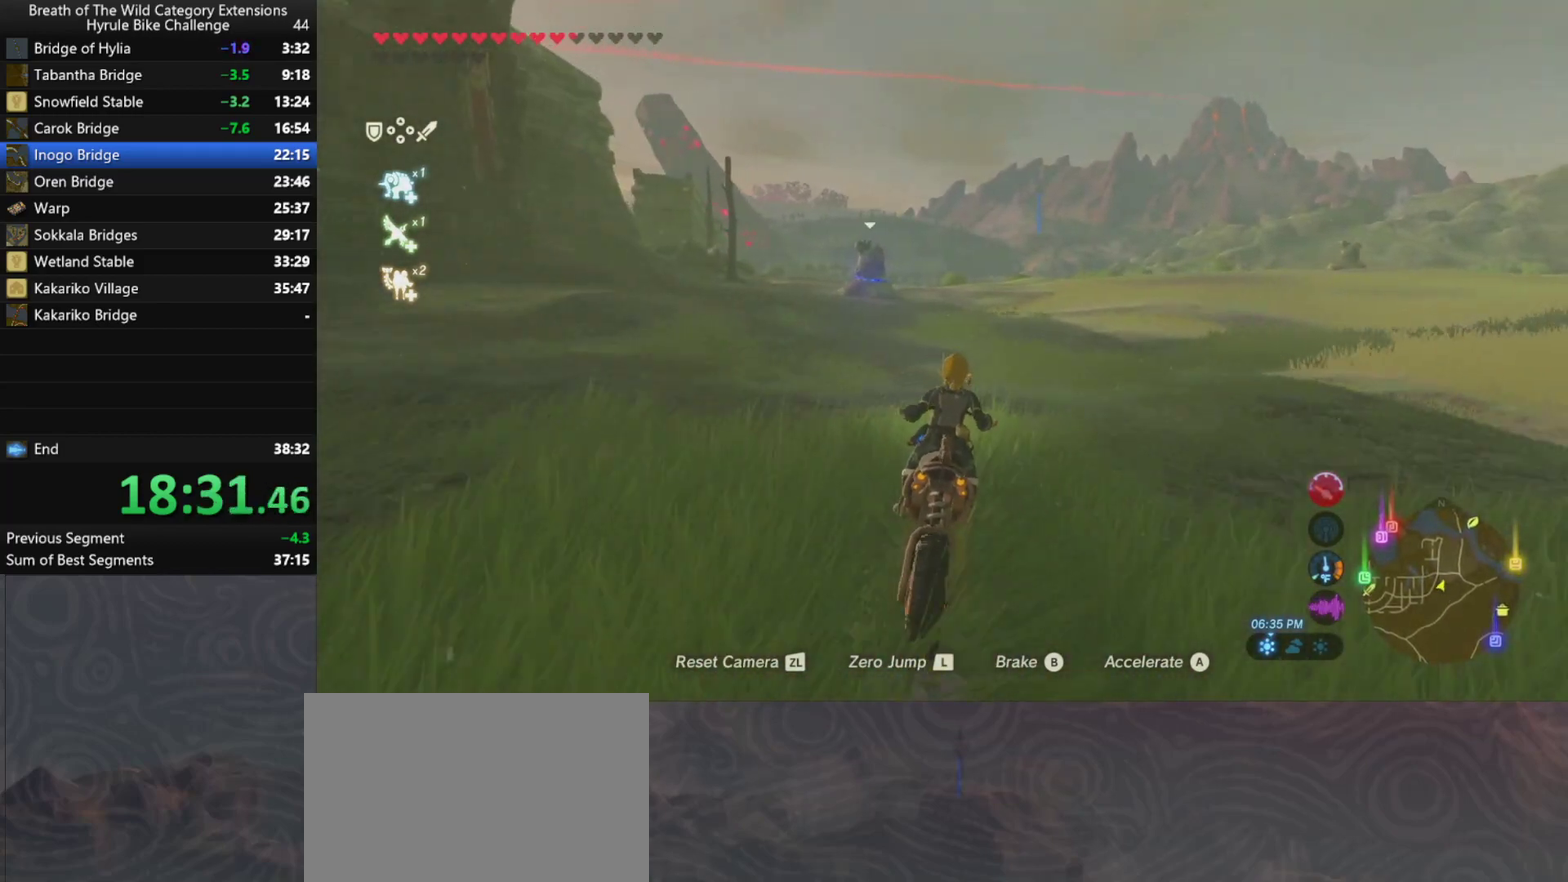
{"buttons": ["A"], "left_stick": "up", "right_stick": "center", "events": []}